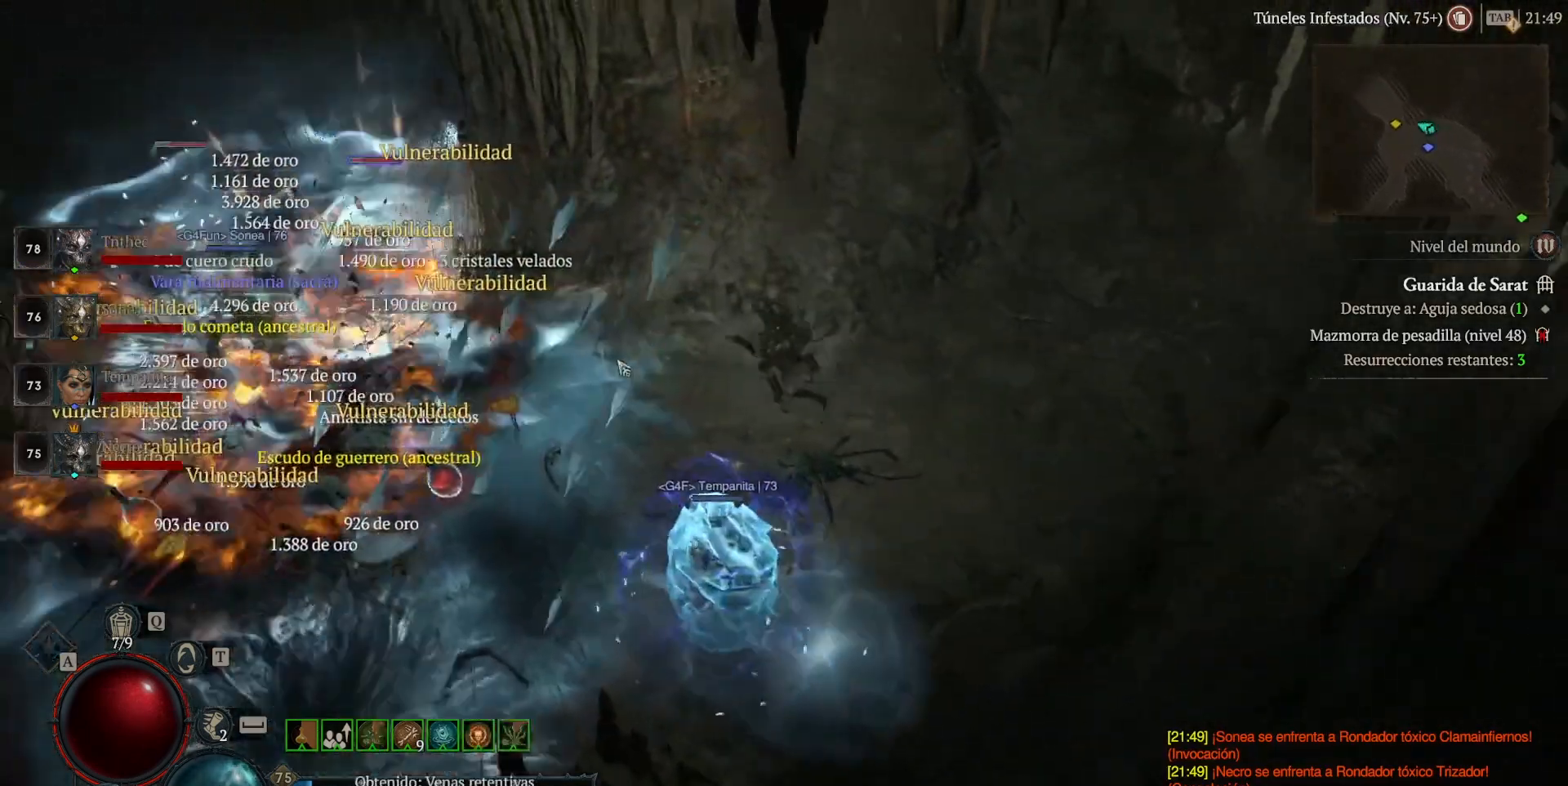
Gameplay with keyboard and mouse; each line is a JSON object with the keys and mouse buttons held at the frame after it. "events" lists presses ("down") and releases ("up") of "alt", "backspace", "caps_lock", "ctrl", "return", "shift_l", "shift_r", "space", "tab", "mouse_left" and "mouse_right" between this image and that frame as [ms after this image, input, new state], when the widget could be followed in between. "mouse_left", "mouse_right" = the "left", "right" buttons of the "mouse" list. No other keys are recorded. Not read: mouse_move other_keys.
{"keys": [], "mouse": [], "events": [[160, "mouse_left", "up"]]}
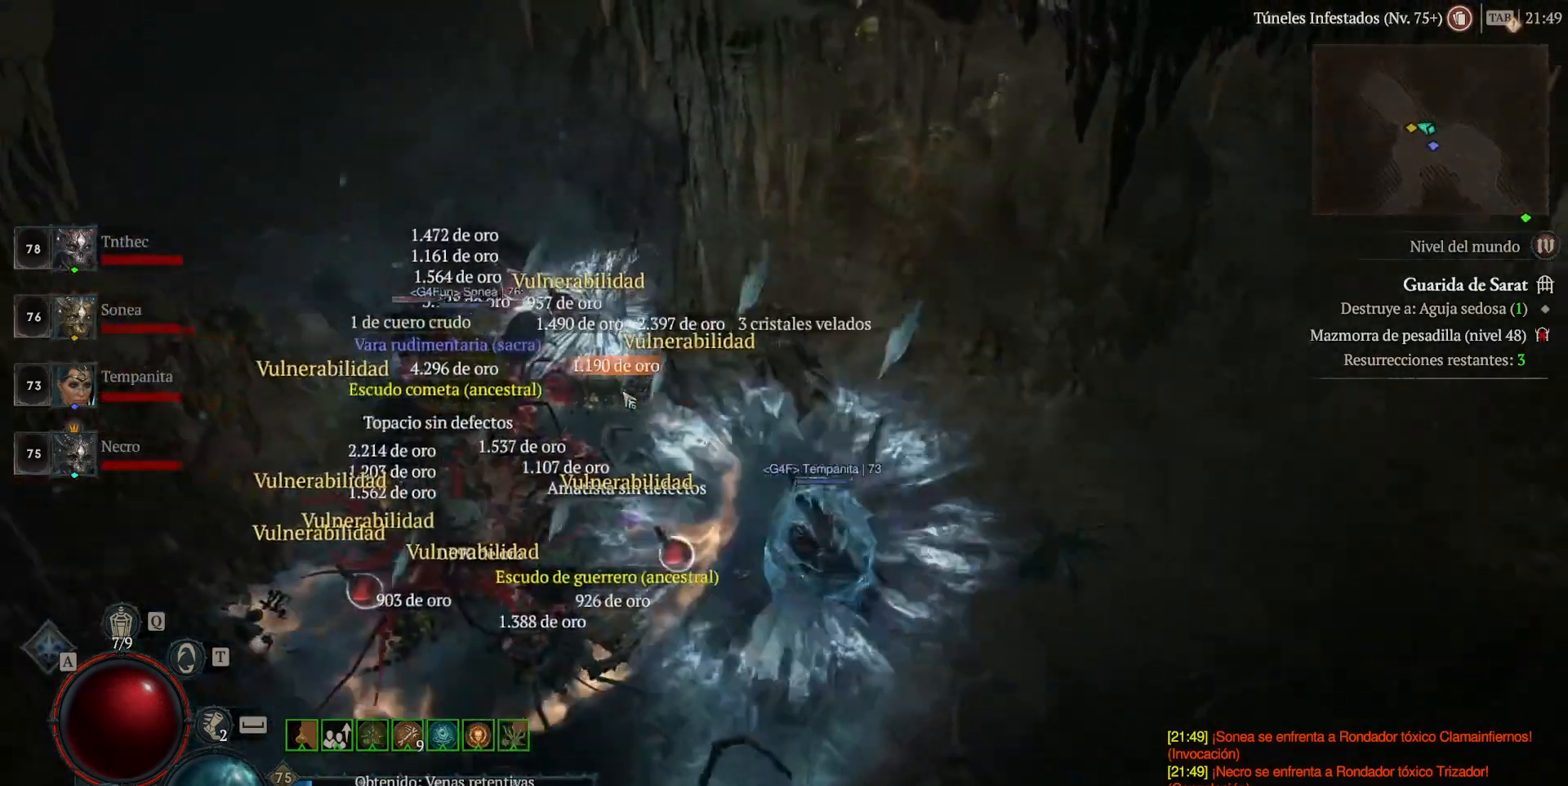
{"keys": [], "mouse": ["left"], "events": [[520, "mouse_left", "down"]]}
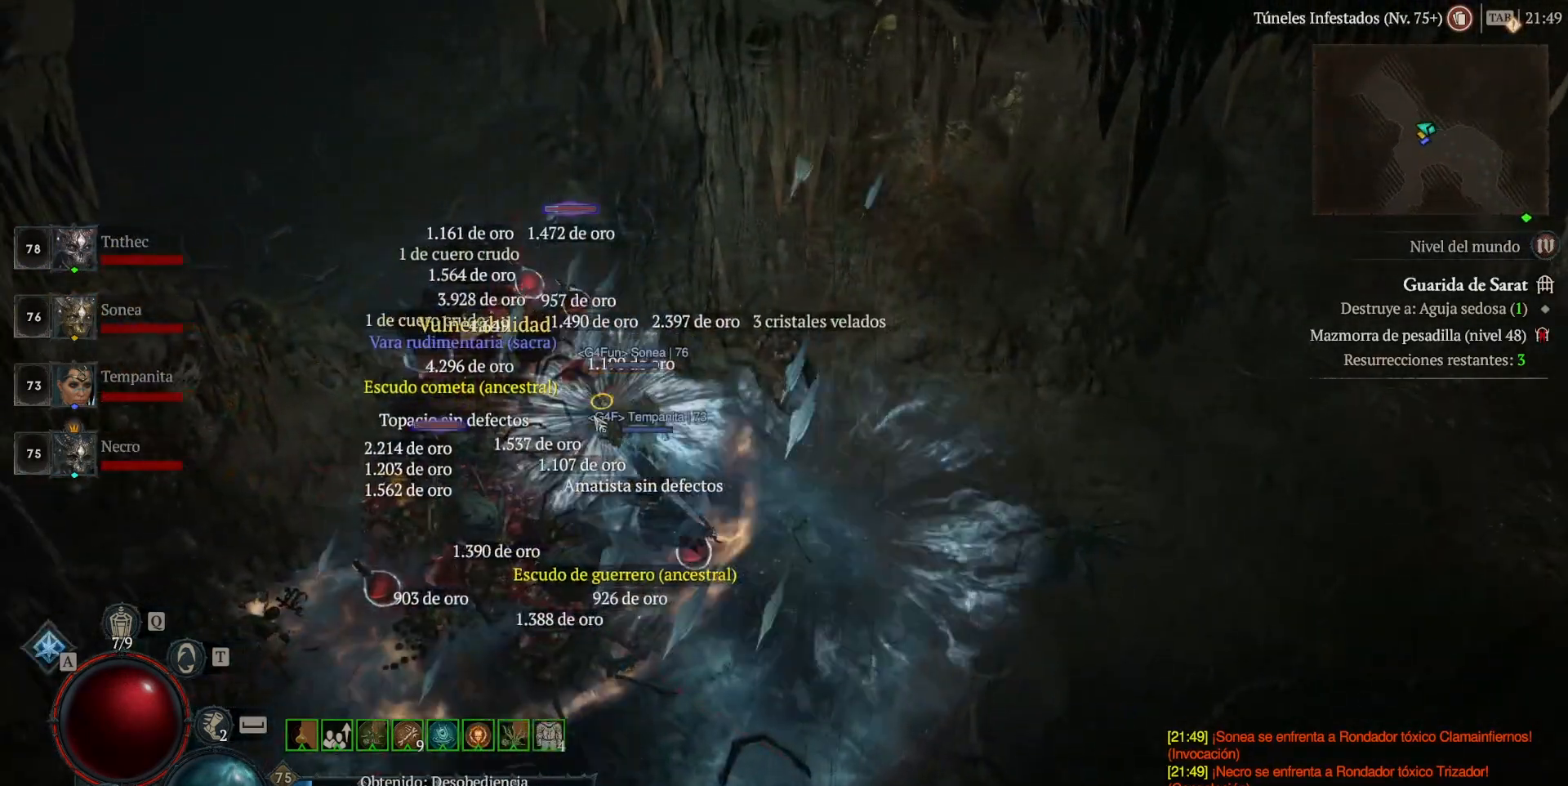
{"keys": [], "mouse": ["left"], "events": [[240, "mouse_left", "up"], [440, "mouse_left", "down"]]}
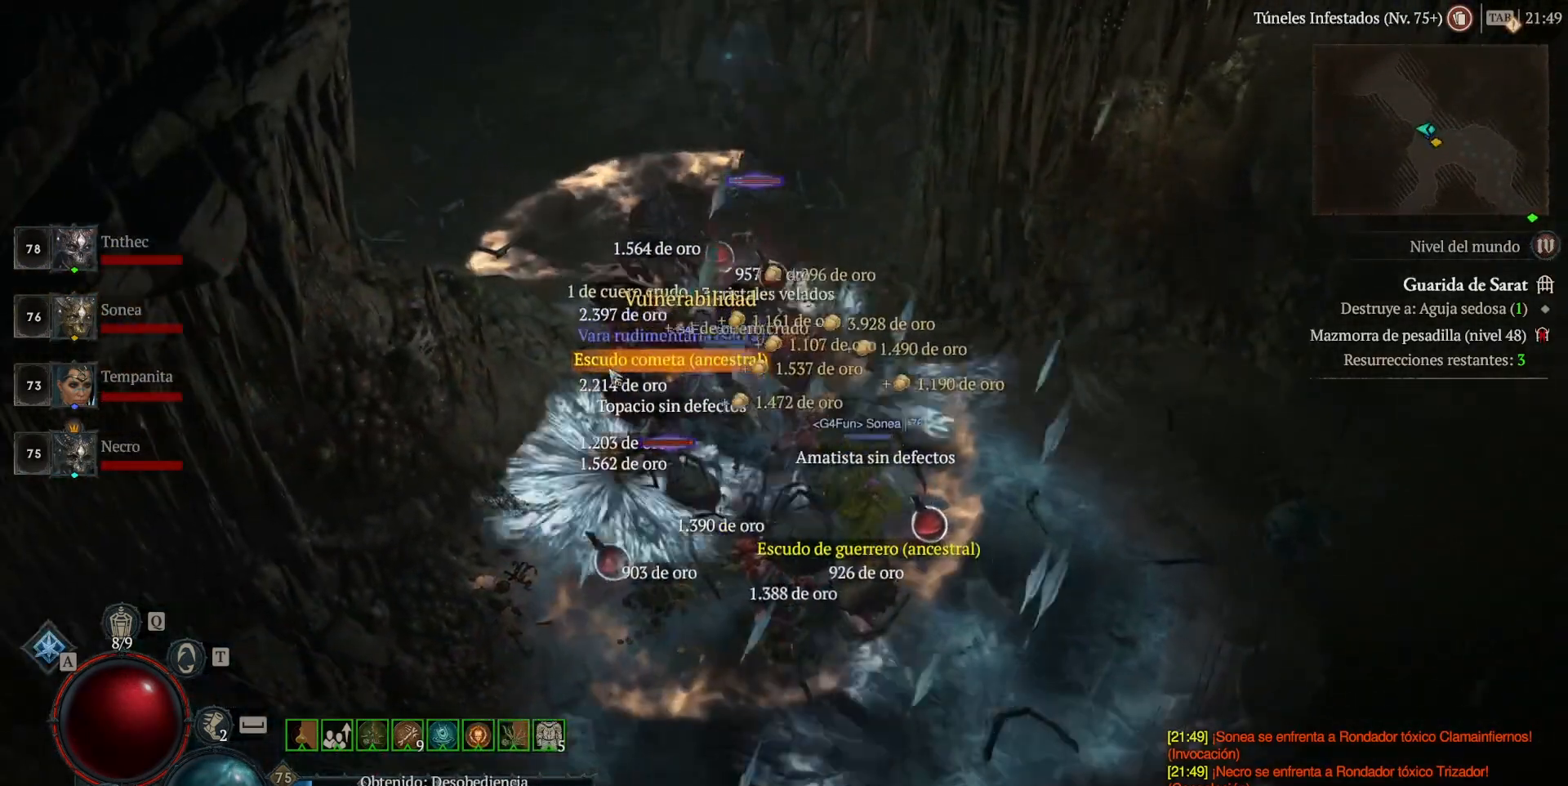
{"keys": [], "mouse": [], "events": [[80, "mouse_left", "up"], [320, "mouse_left", "down"], [480, "mouse_left", "up"]]}
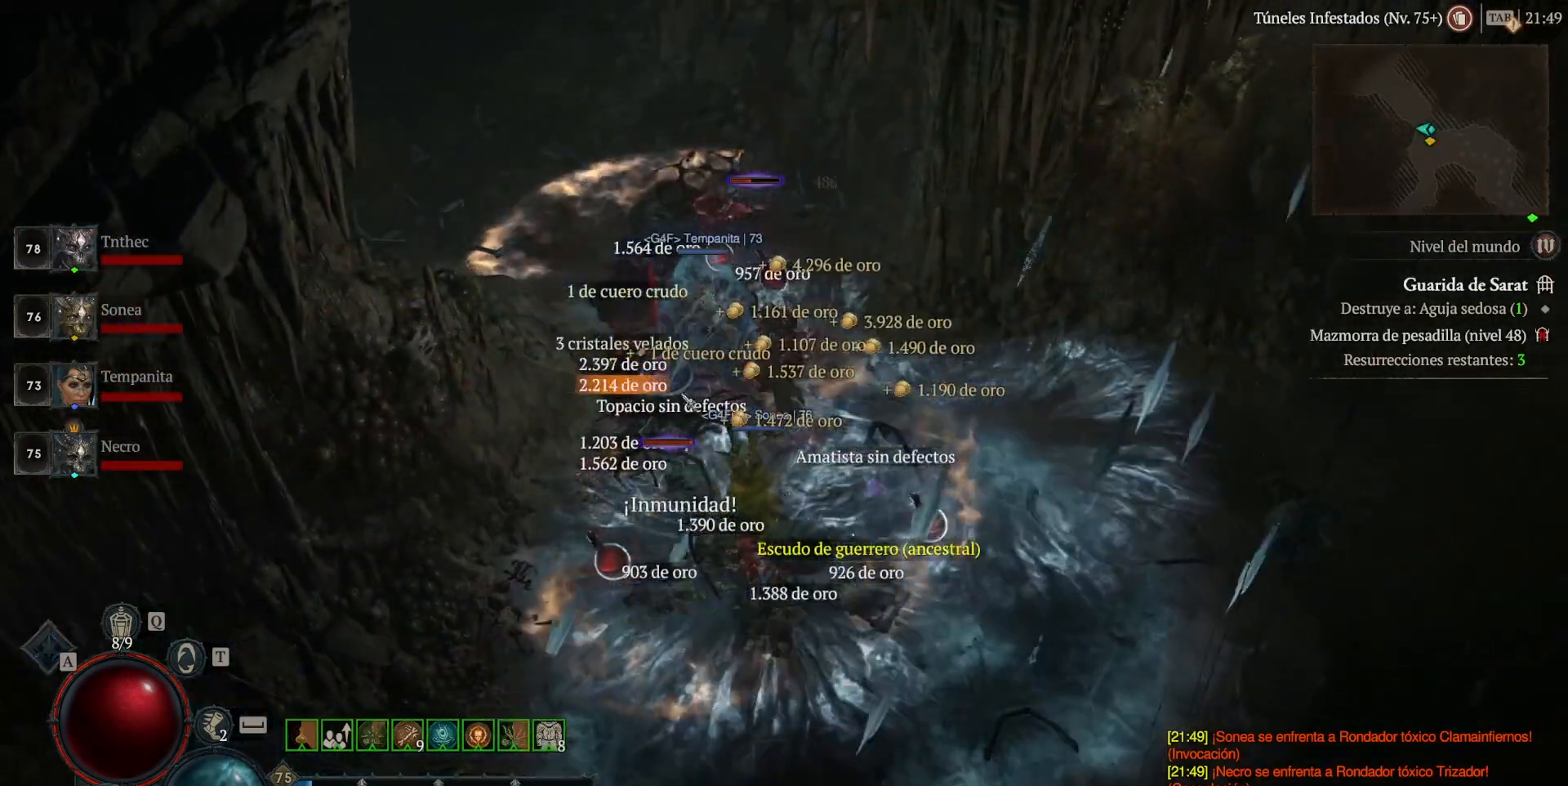
{"keys": [], "mouse": [], "events": [[80, "mouse_left", "down"], [360, "mouse_left", "up"]]}
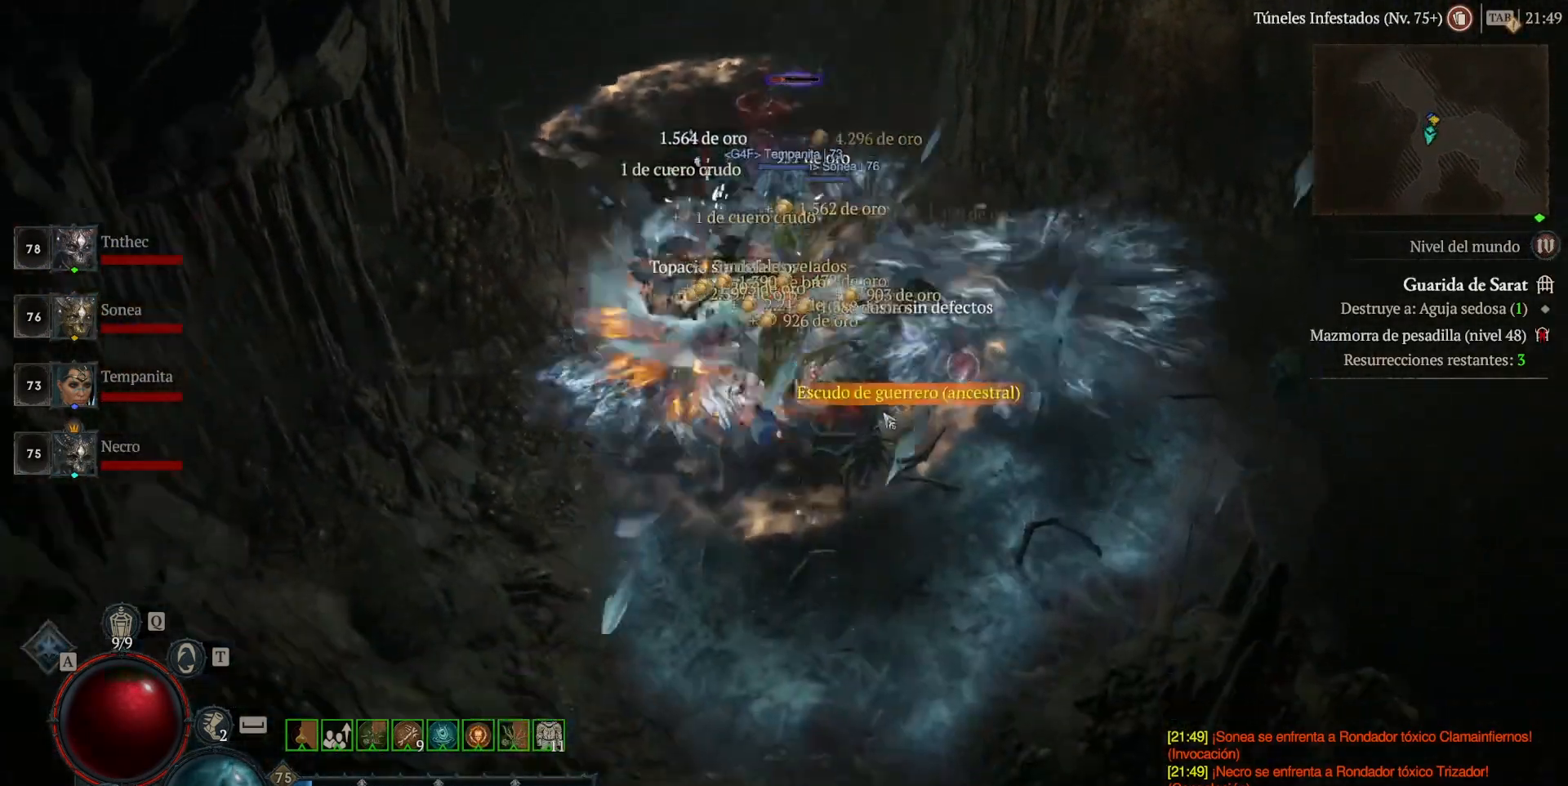
{"keys": [], "mouse": ["left"], "events": [[40, "mouse_left", "down"], [160, "mouse_left", "up"], [400, "mouse_left", "down"]]}
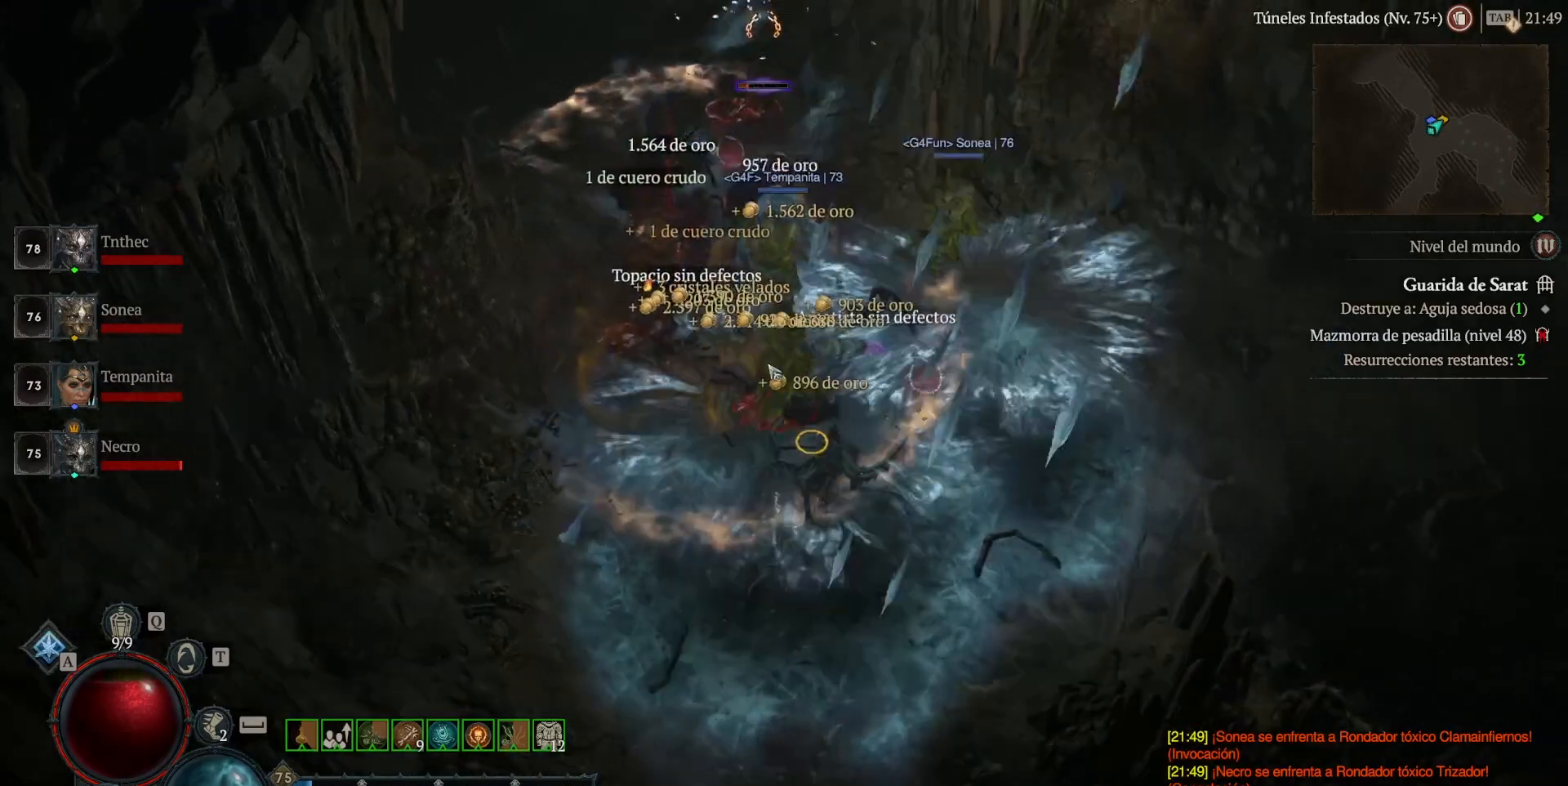
{"keys": [], "mouse": ["left"], "events": []}
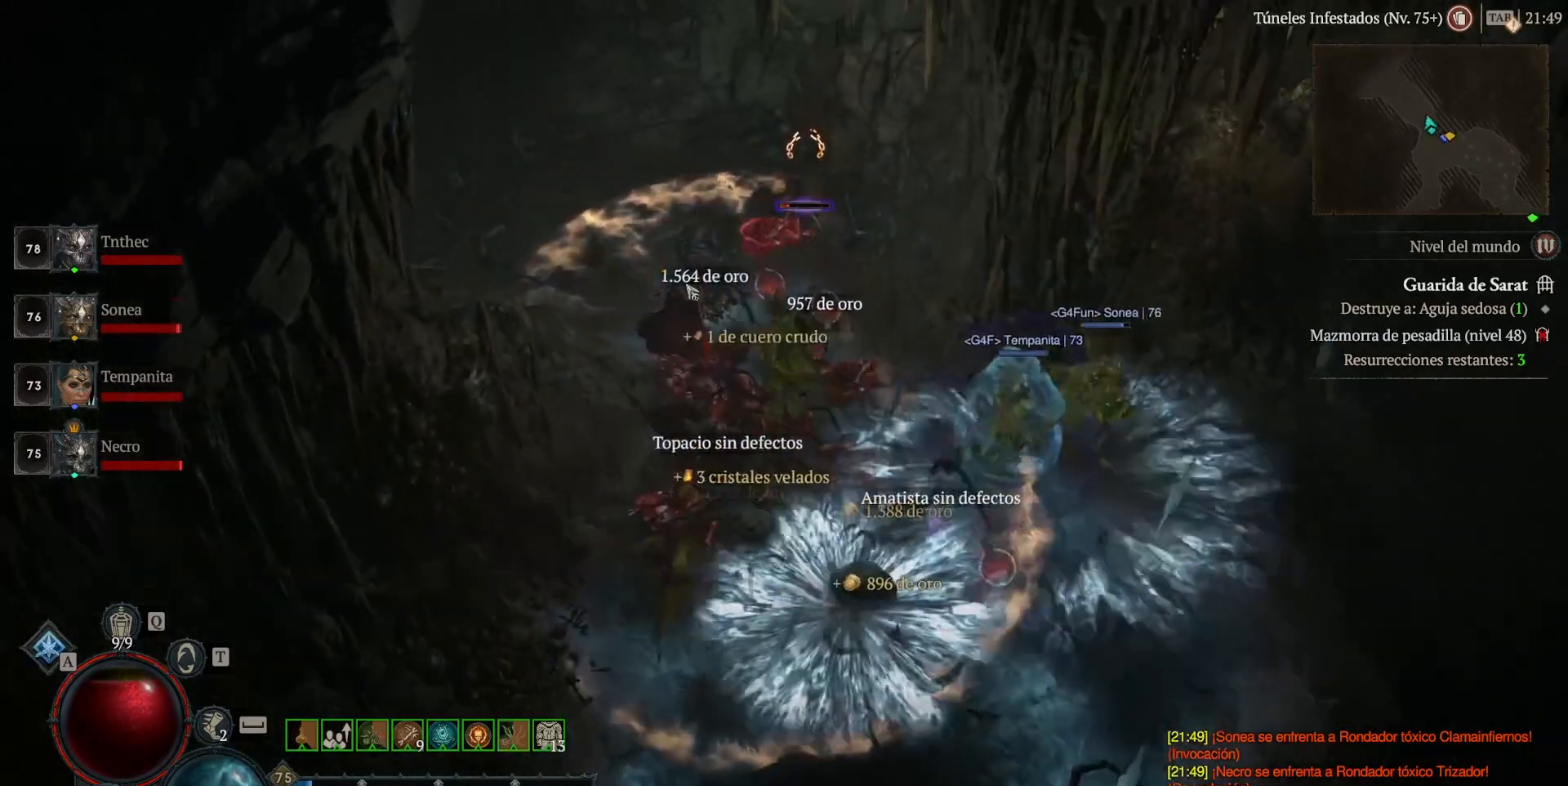
{"keys": [], "mouse": ["left"], "events": []}
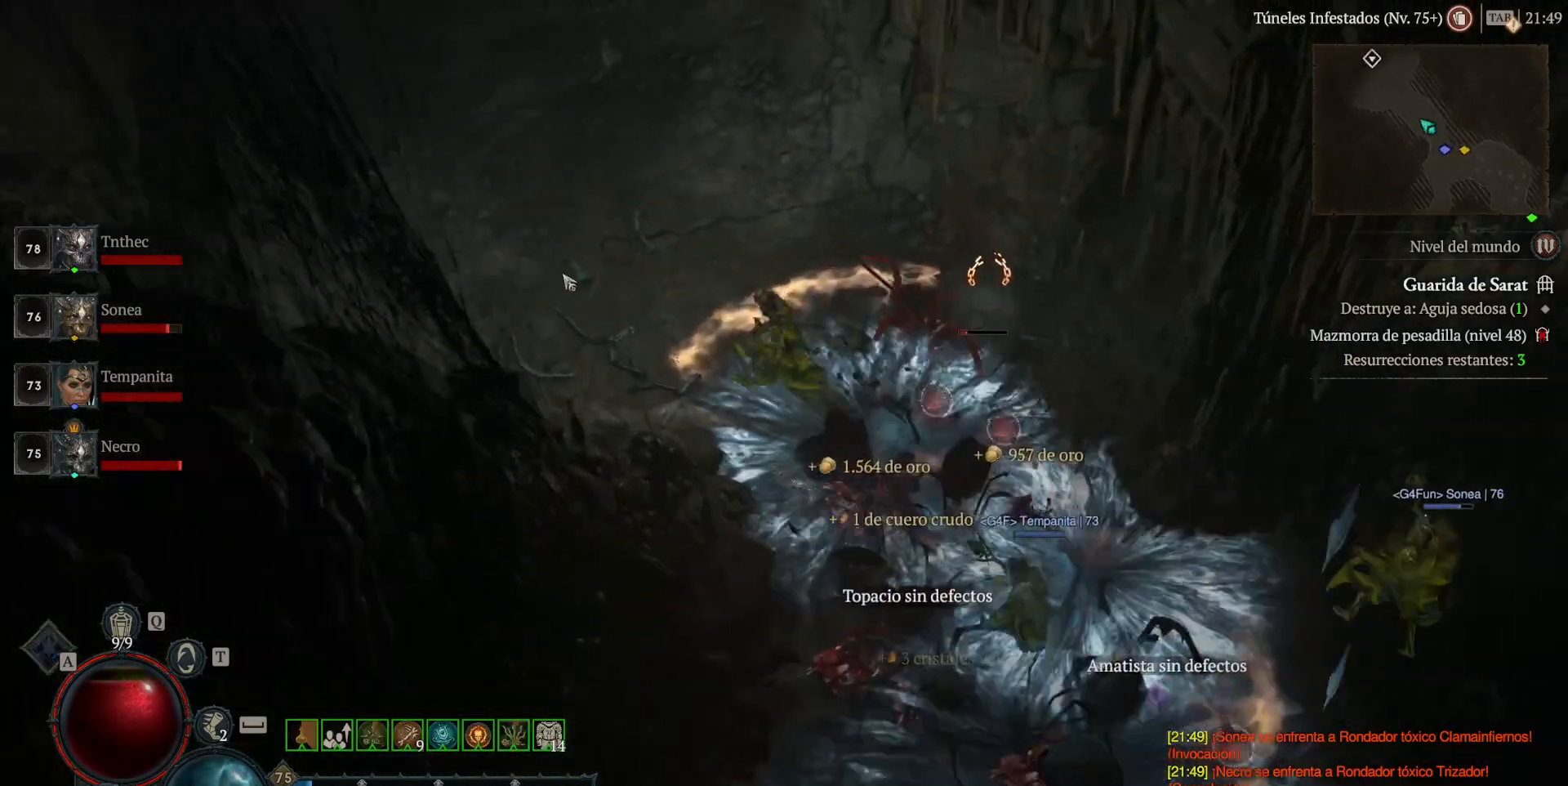
{"keys": [], "mouse": ["left"], "events": []}
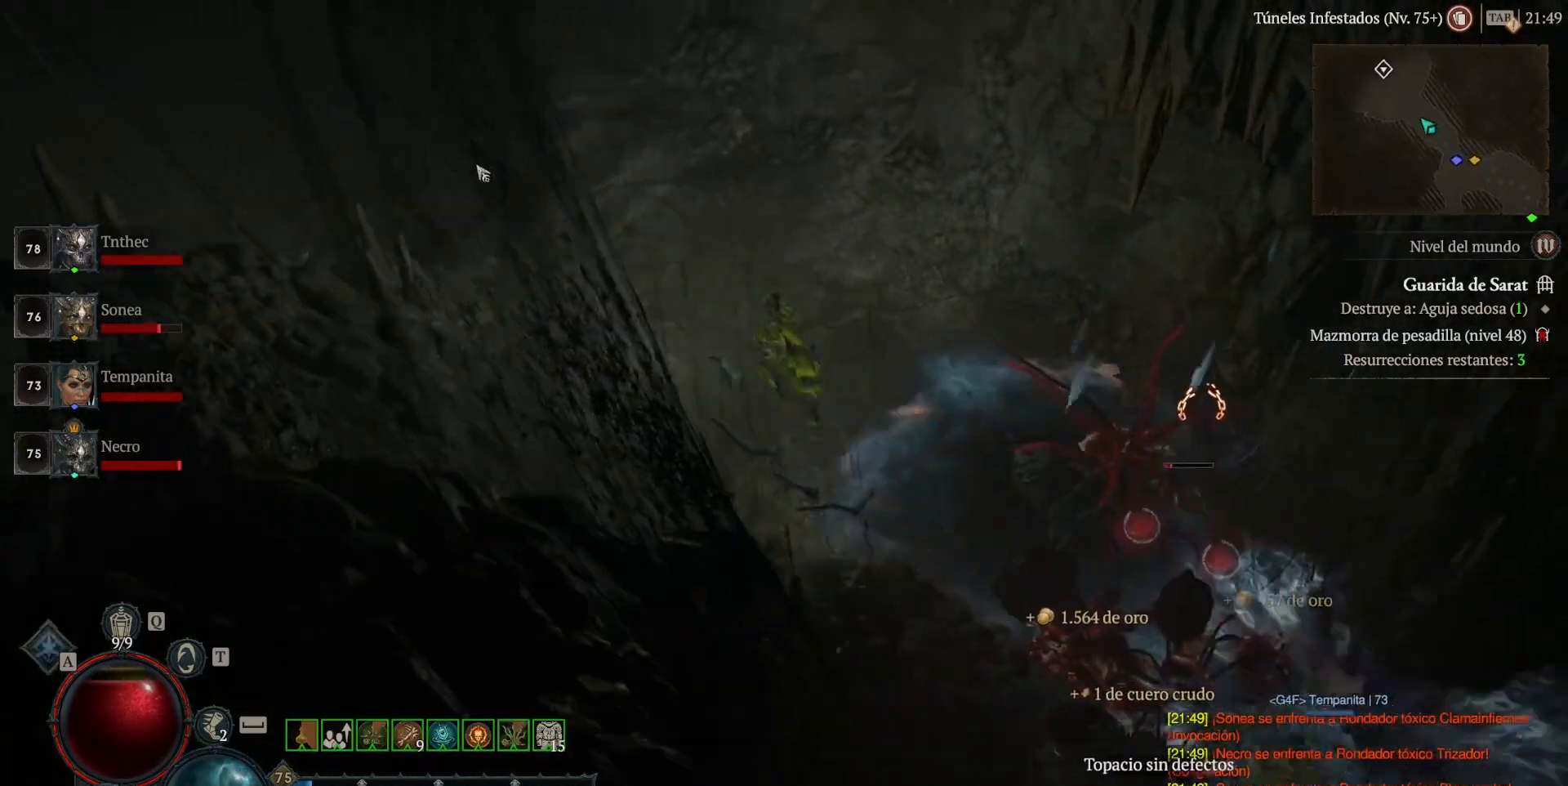
{"keys": [], "mouse": ["left"], "events": []}
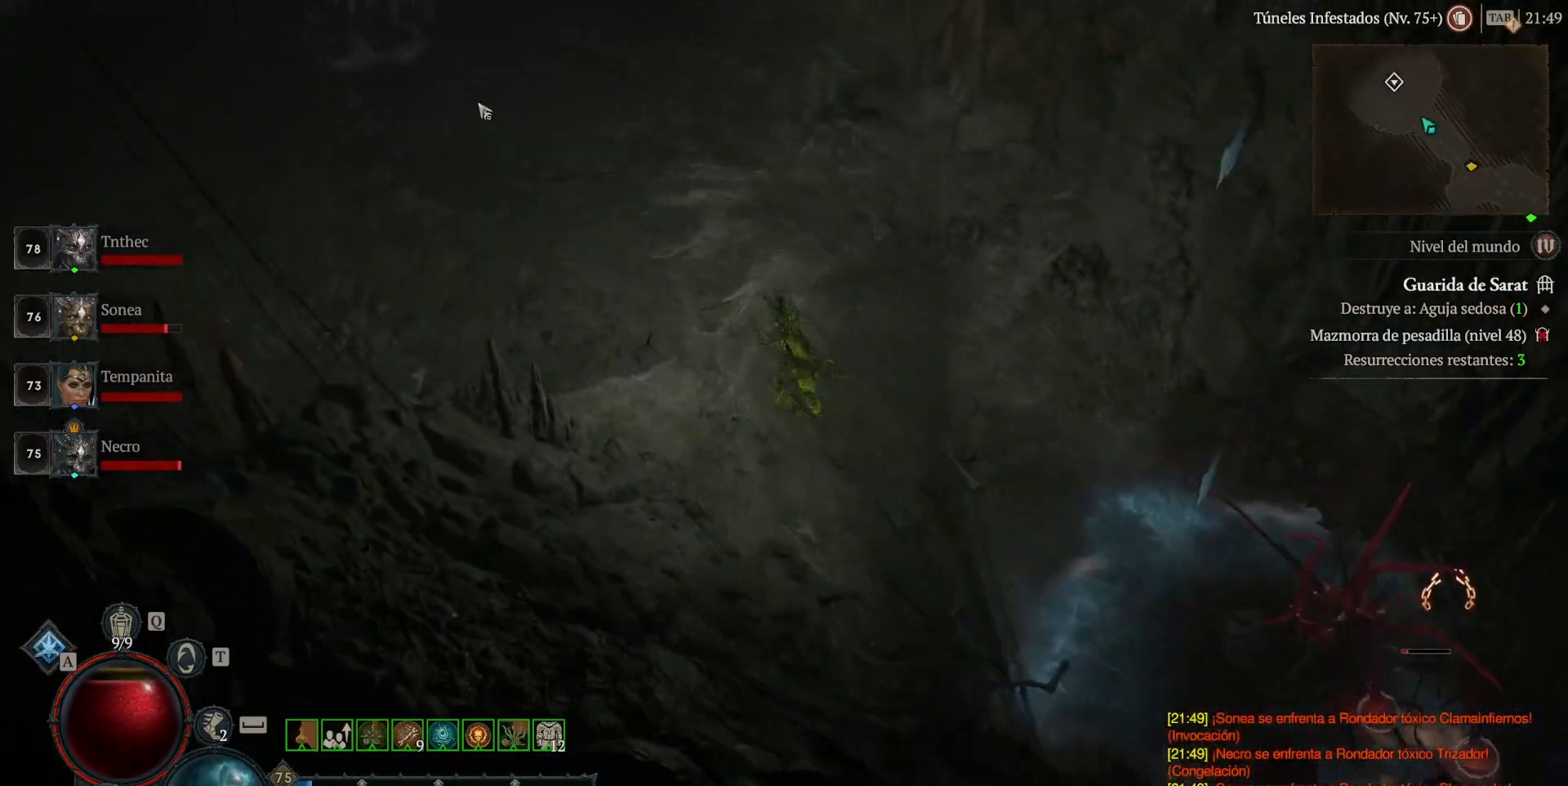
{"keys": [], "mouse": [], "events": [[360, "mouse_left", "up"]]}
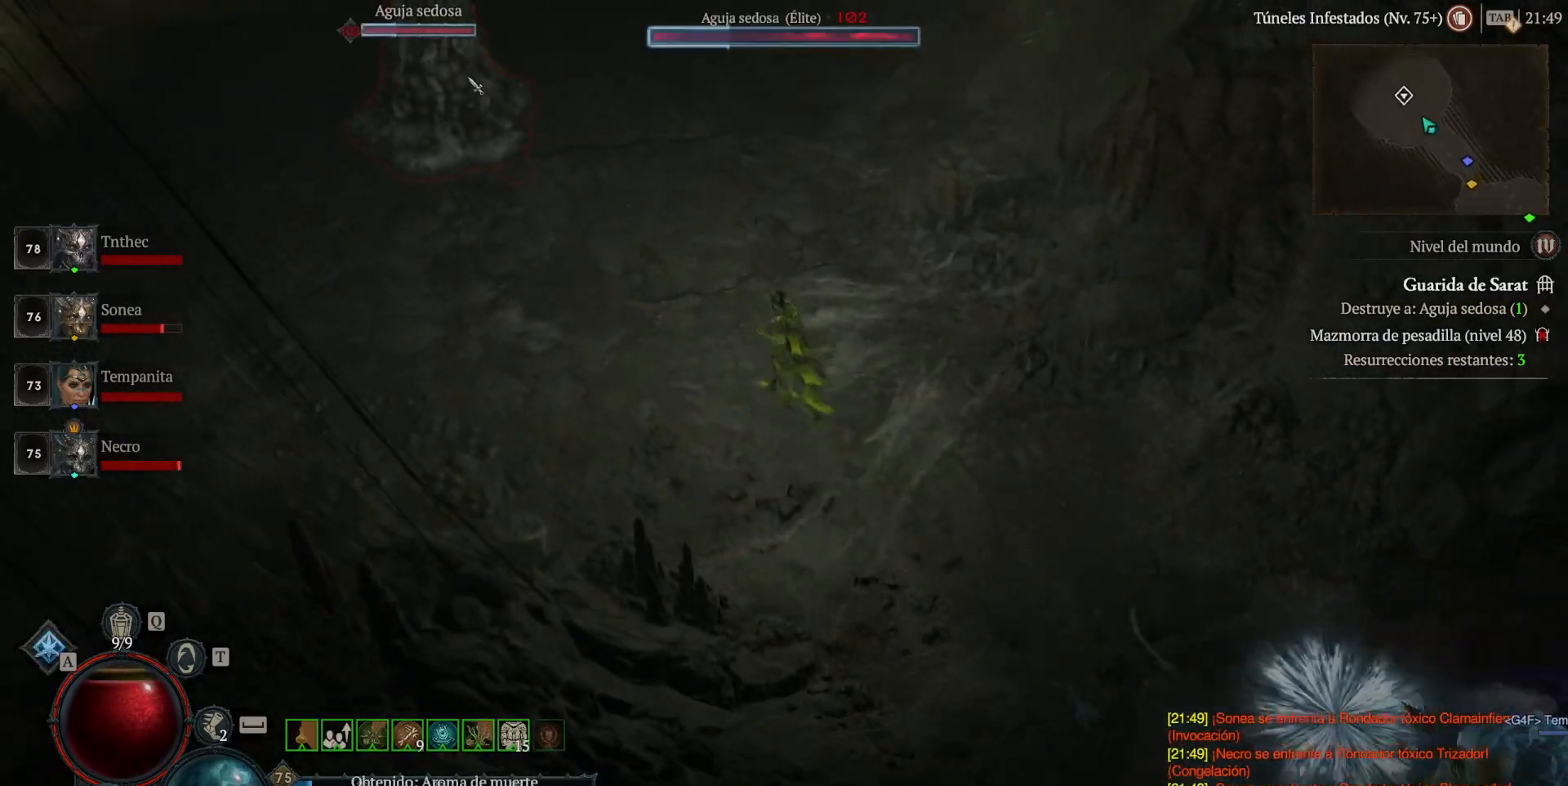
{"keys": ["shift_l"], "mouse": ["right"], "events": [[40, "mouse_right", "down"], [40, "shift_l", "down"]]}
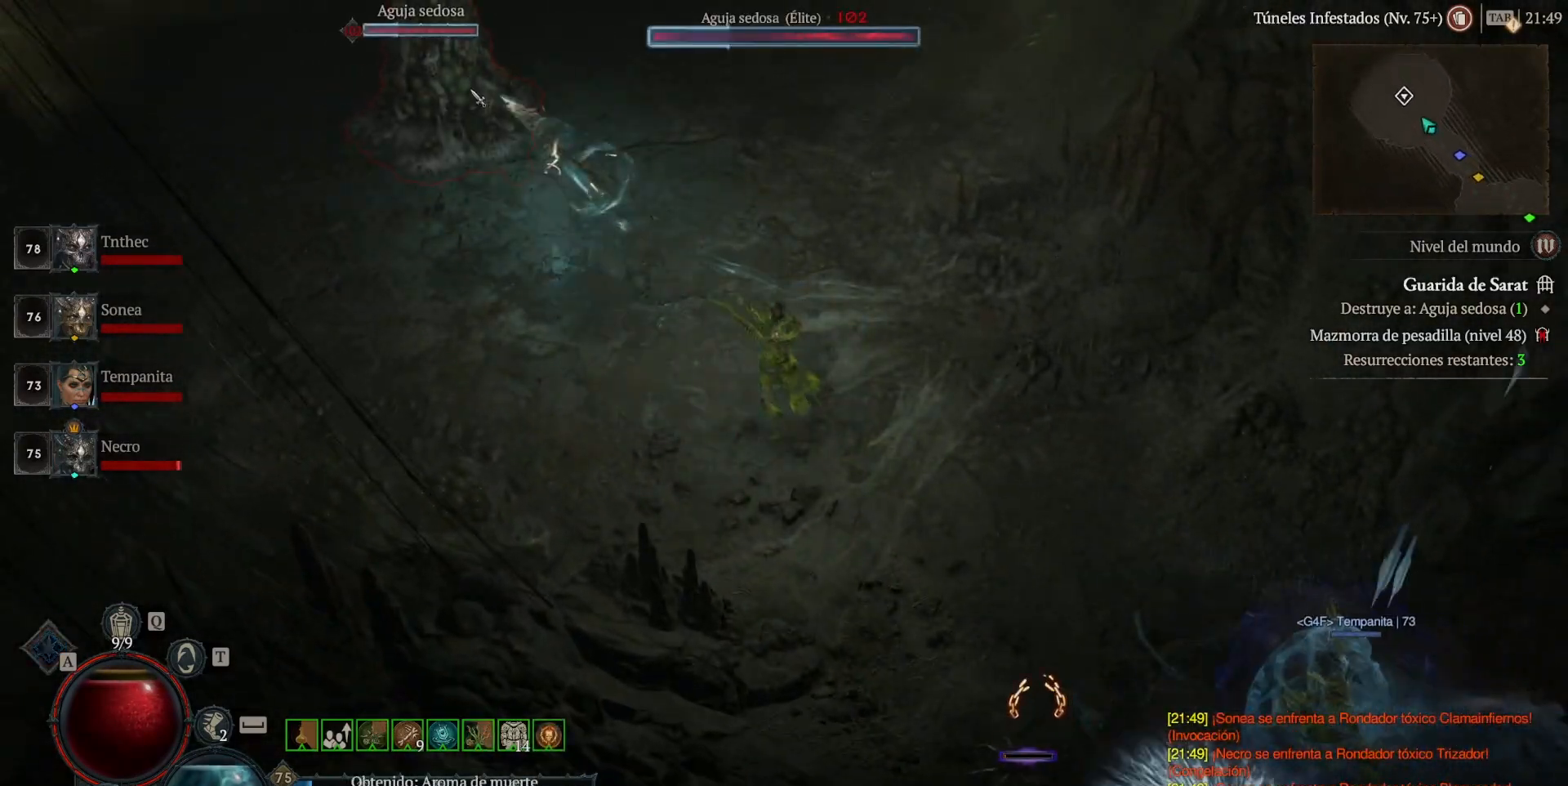
{"keys": ["shift_l"], "mouse": ["right"], "events": []}
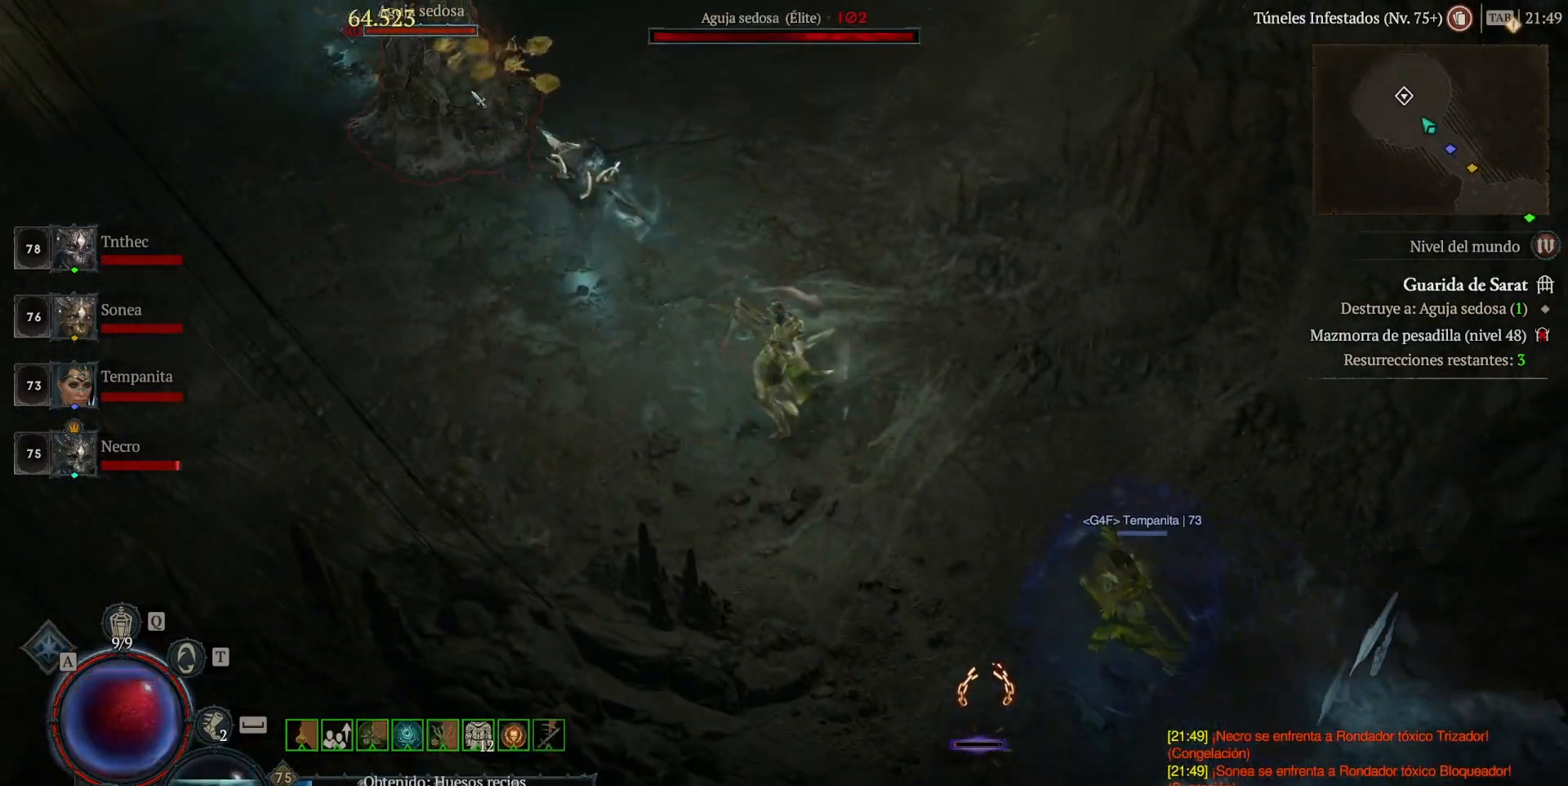
{"keys": [], "mouse": ["left"], "events": [[240, "mouse_right", "up"], [280, "shift_l", "up"], [400, "mouse_left", "down"]]}
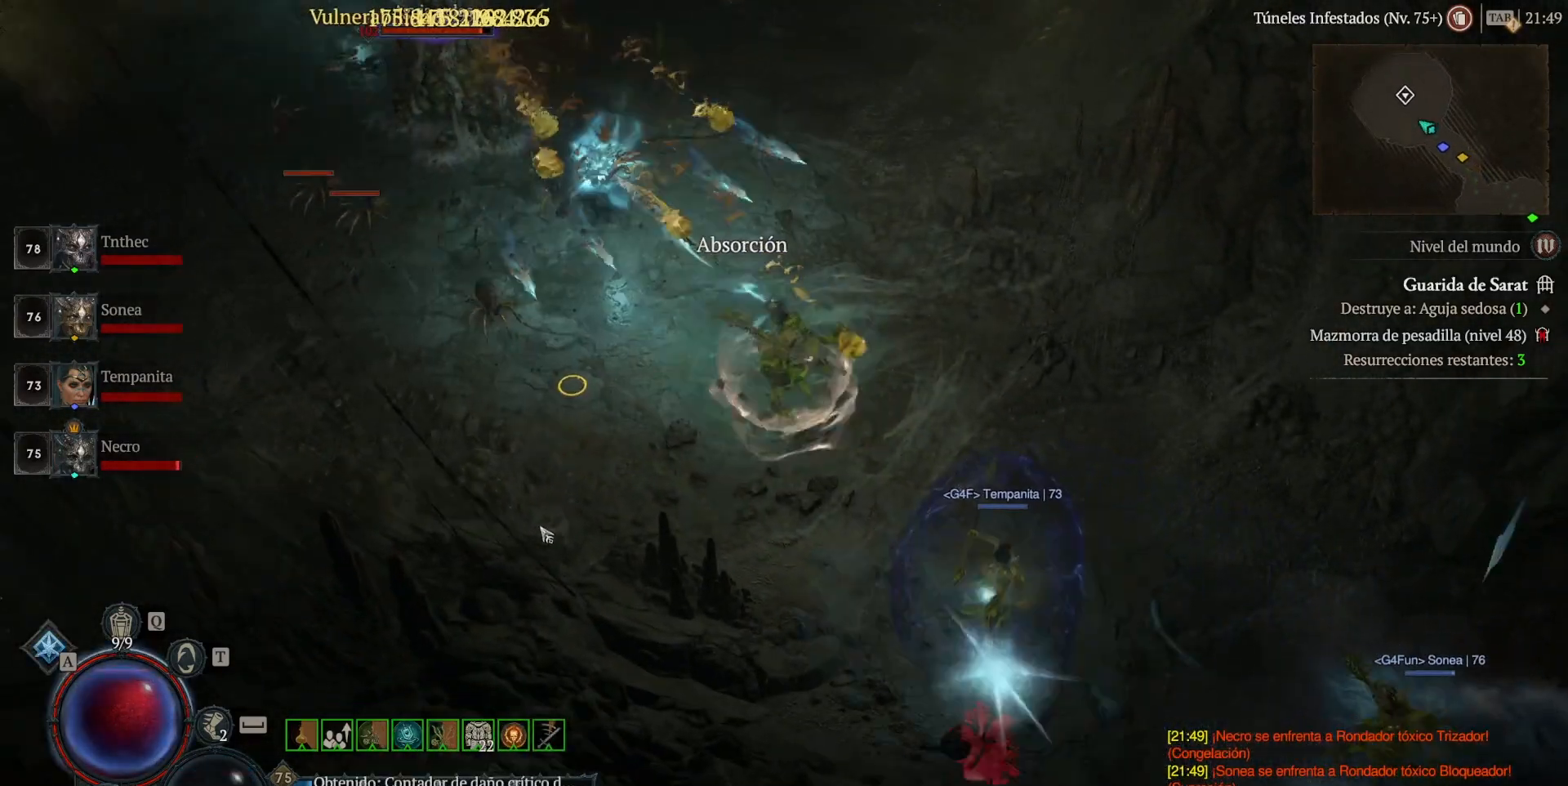
{"keys": ["shift_l"], "mouse": ["right"], "events": [[200, "mouse_left", "up"], [360, "shift_l", "down"], [400, "mouse_right", "down"]]}
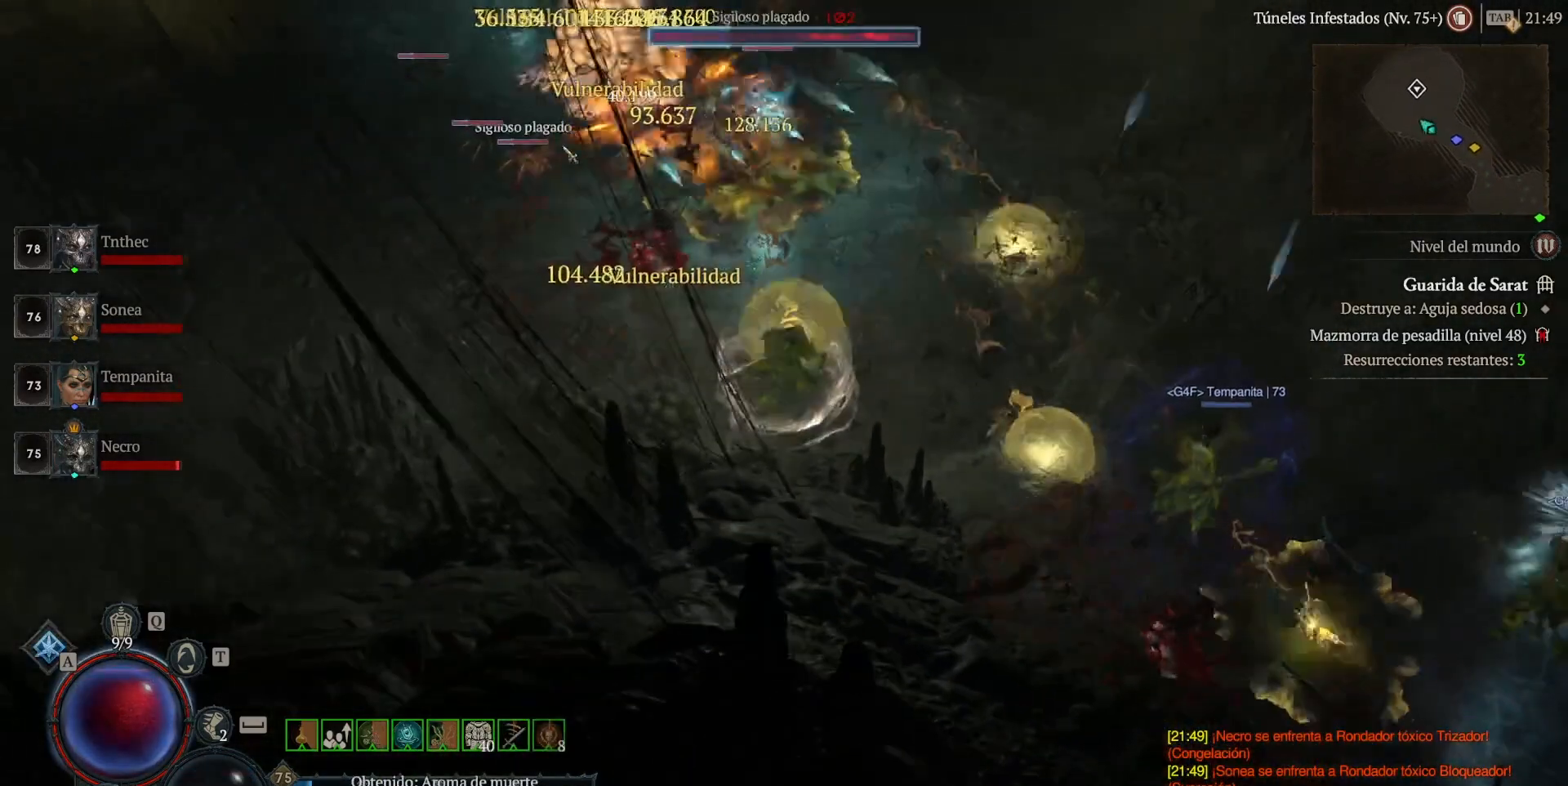
{"keys": ["shift_l"], "mouse": ["right"], "events": [[40, "mouse_right", "up"], [40, "shift_l", "up"], [160, "mouse_left", "down"], [320, "mouse_left", "up"], [480, "mouse_right", "down"], [480, "shift_l", "down"]]}
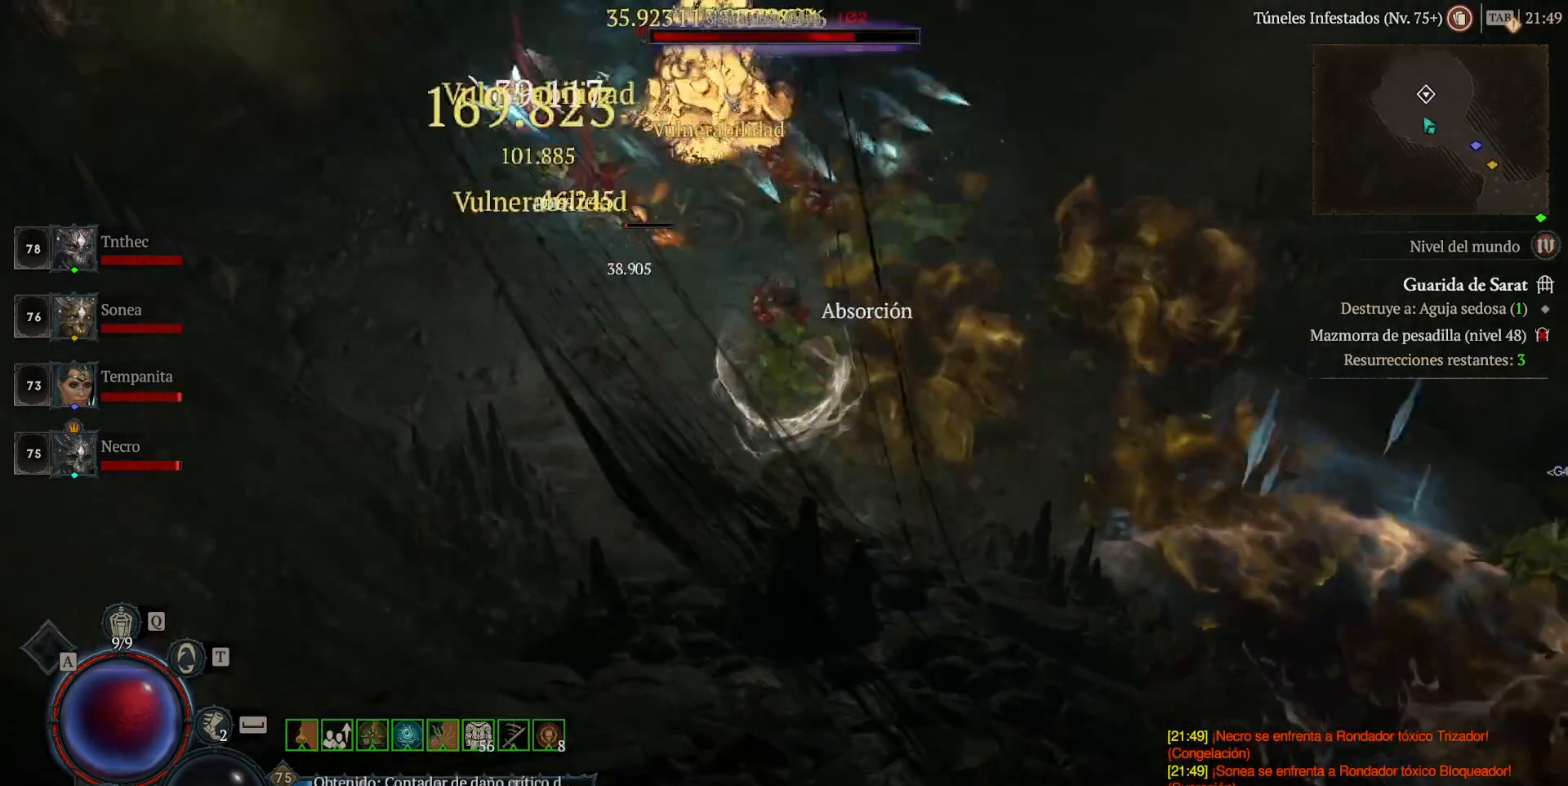
{"keys": [], "mouse": [], "events": [[80, "mouse_right", "up"], [160, "shift_l", "up"], [240, "mouse_left", "down"], [360, "mouse_left", "up"]]}
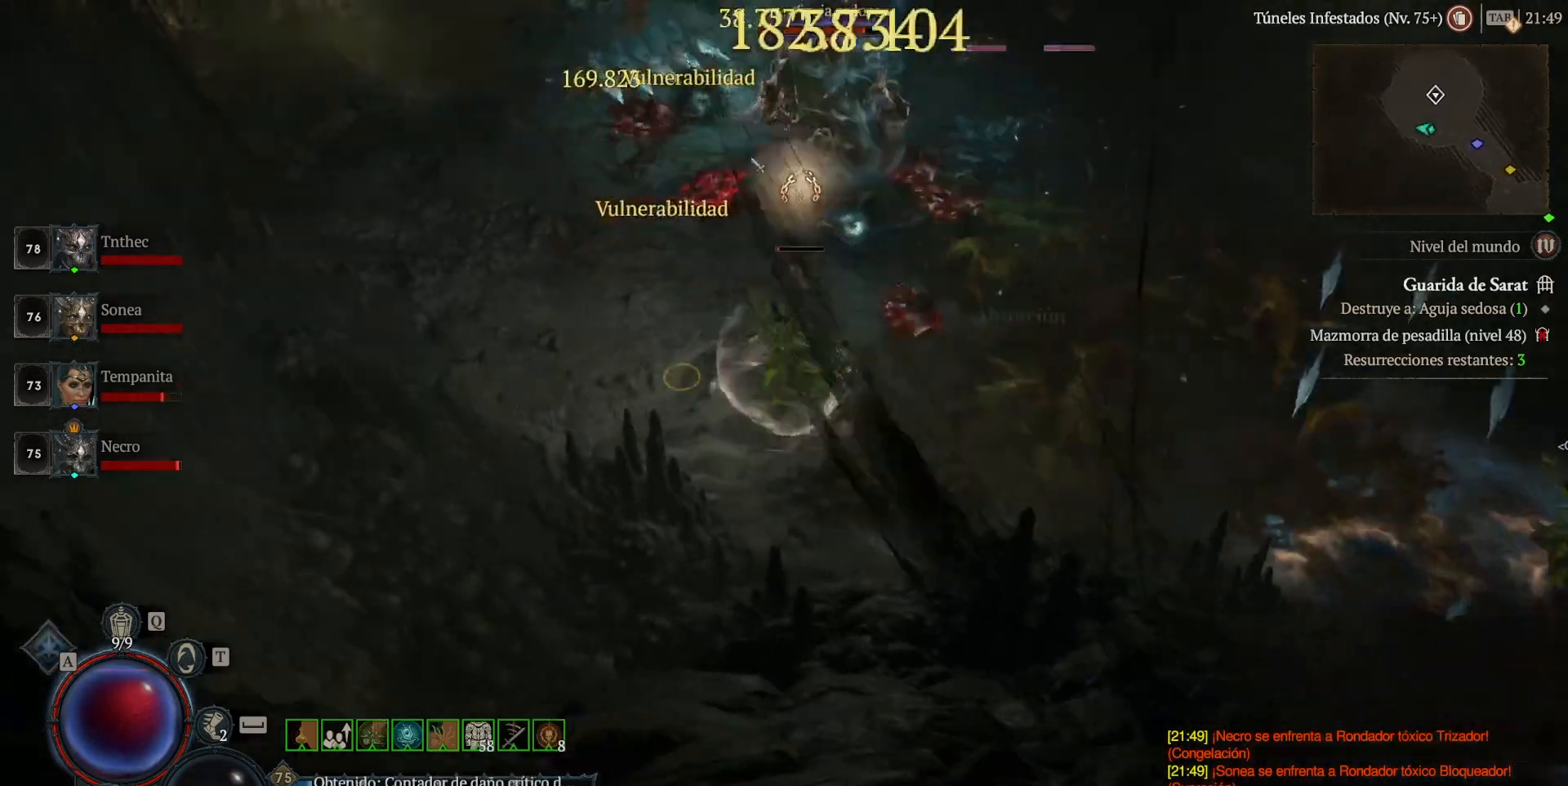
{"keys": [], "mouse": [], "events": [[40, "shift_l", "down"], [80, "mouse_right", "down"], [200, "mouse_right", "up"], [200, "shift_l", "up"], [320, "mouse_left", "down"], [440, "mouse_left", "up"]]}
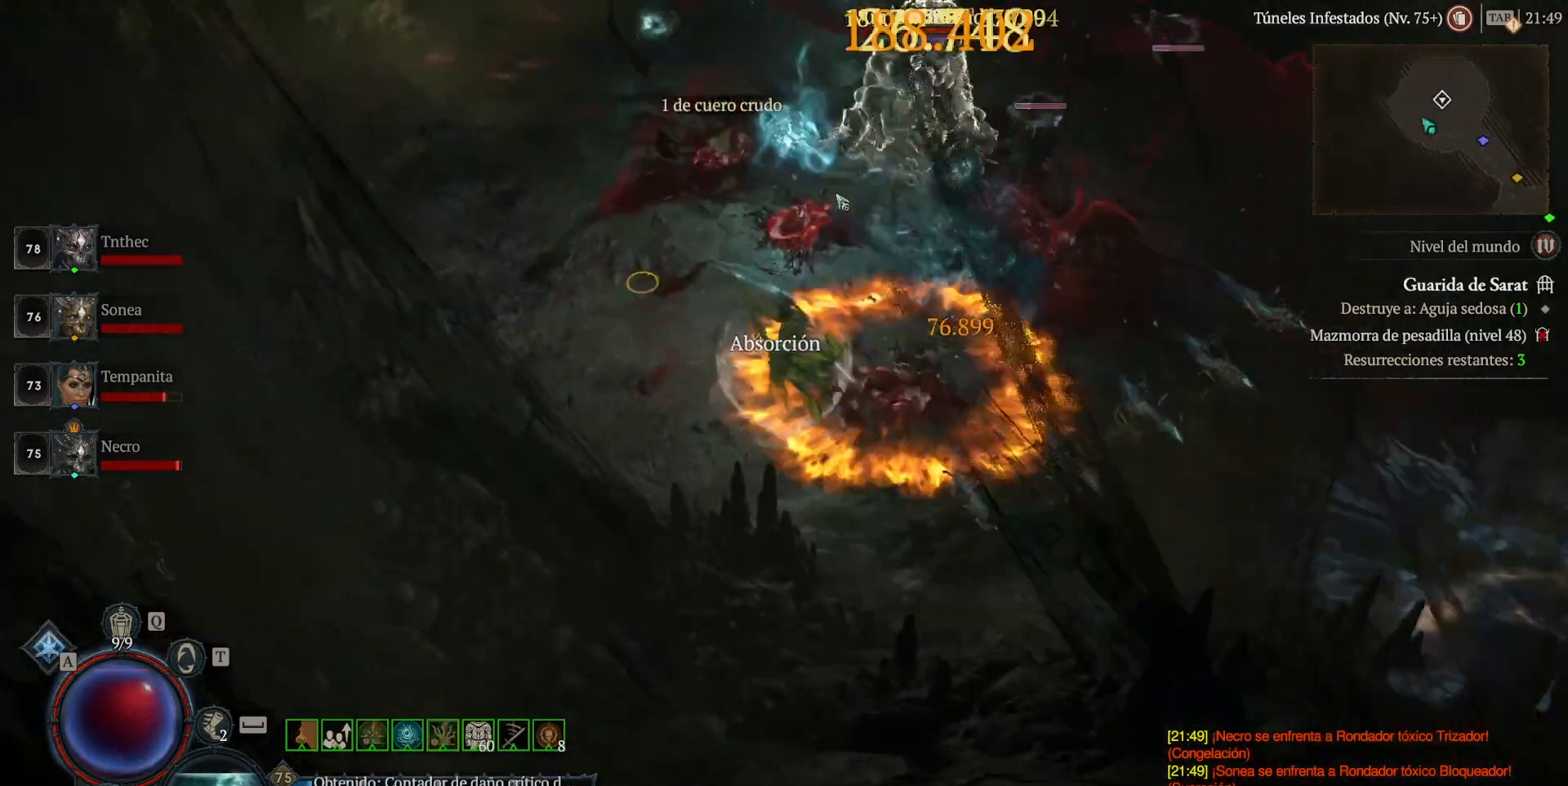
{"keys": [], "mouse": [], "events": [[40, "shift_l", "down"], [120, "mouse_right", "down"], [200, "mouse_right", "up"], [200, "shift_l", "up"], [320, "mouse_left", "down"], [440, "mouse_left", "up"]]}
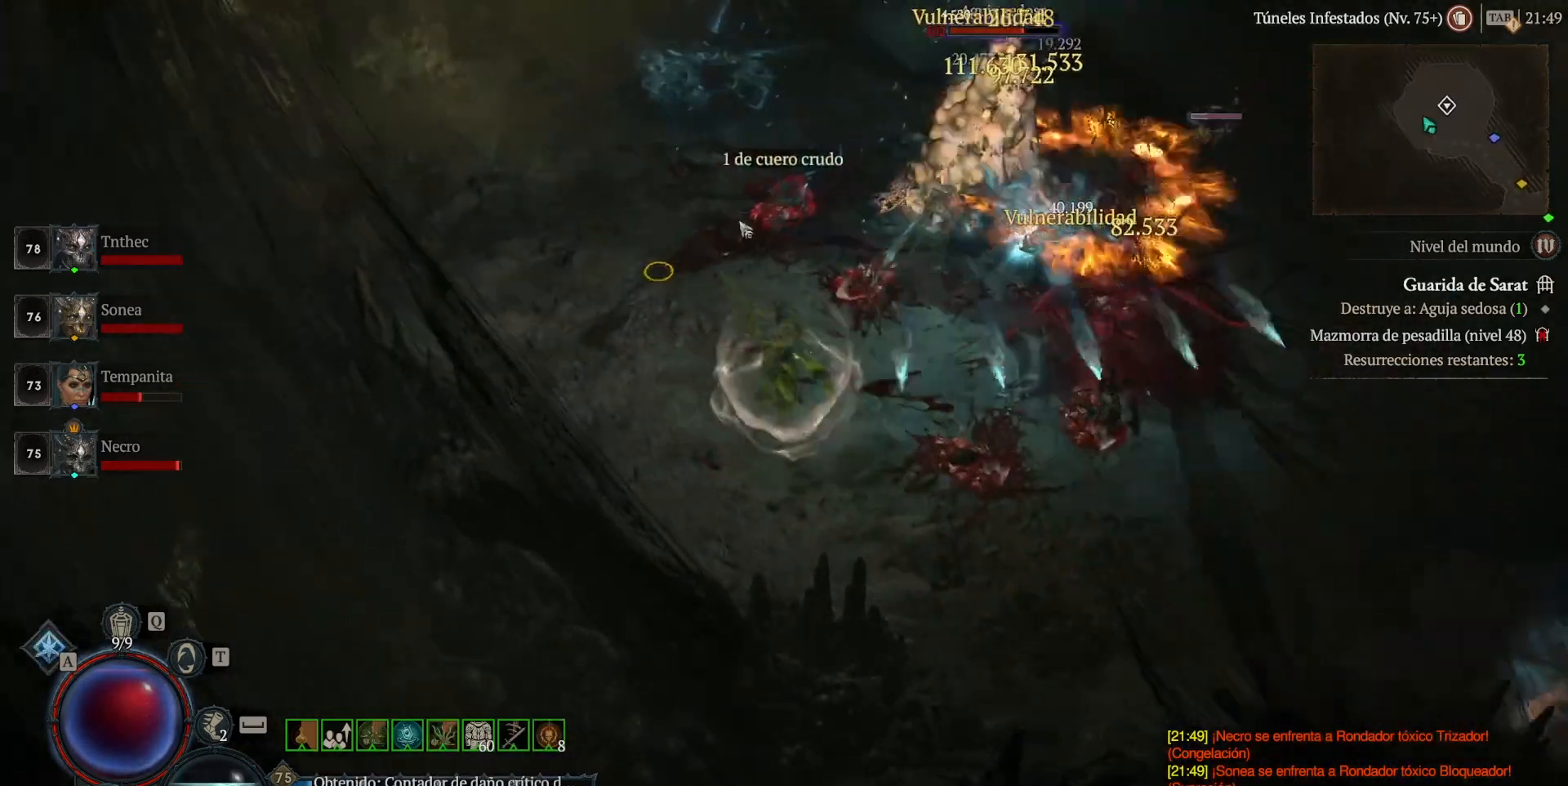
{"keys": [], "mouse": ["left"], "events": [[80, "shift_l", "down"], [160, "mouse_right", "down"], [240, "mouse_right", "up"], [240, "shift_l", "up"], [400, "mouse_left", "down"]]}
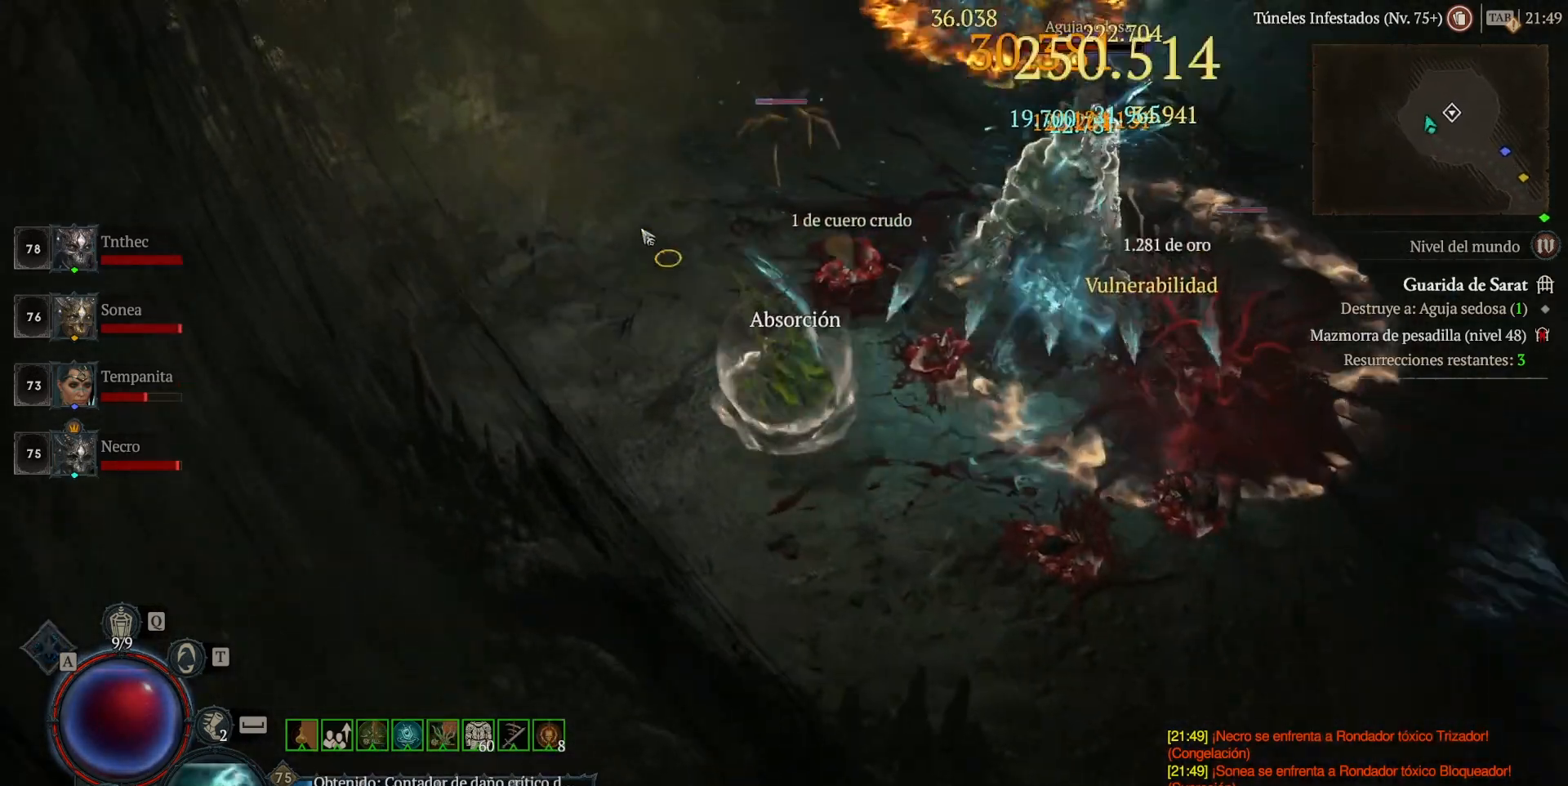
{"keys": [], "mouse": ["left"], "events": []}
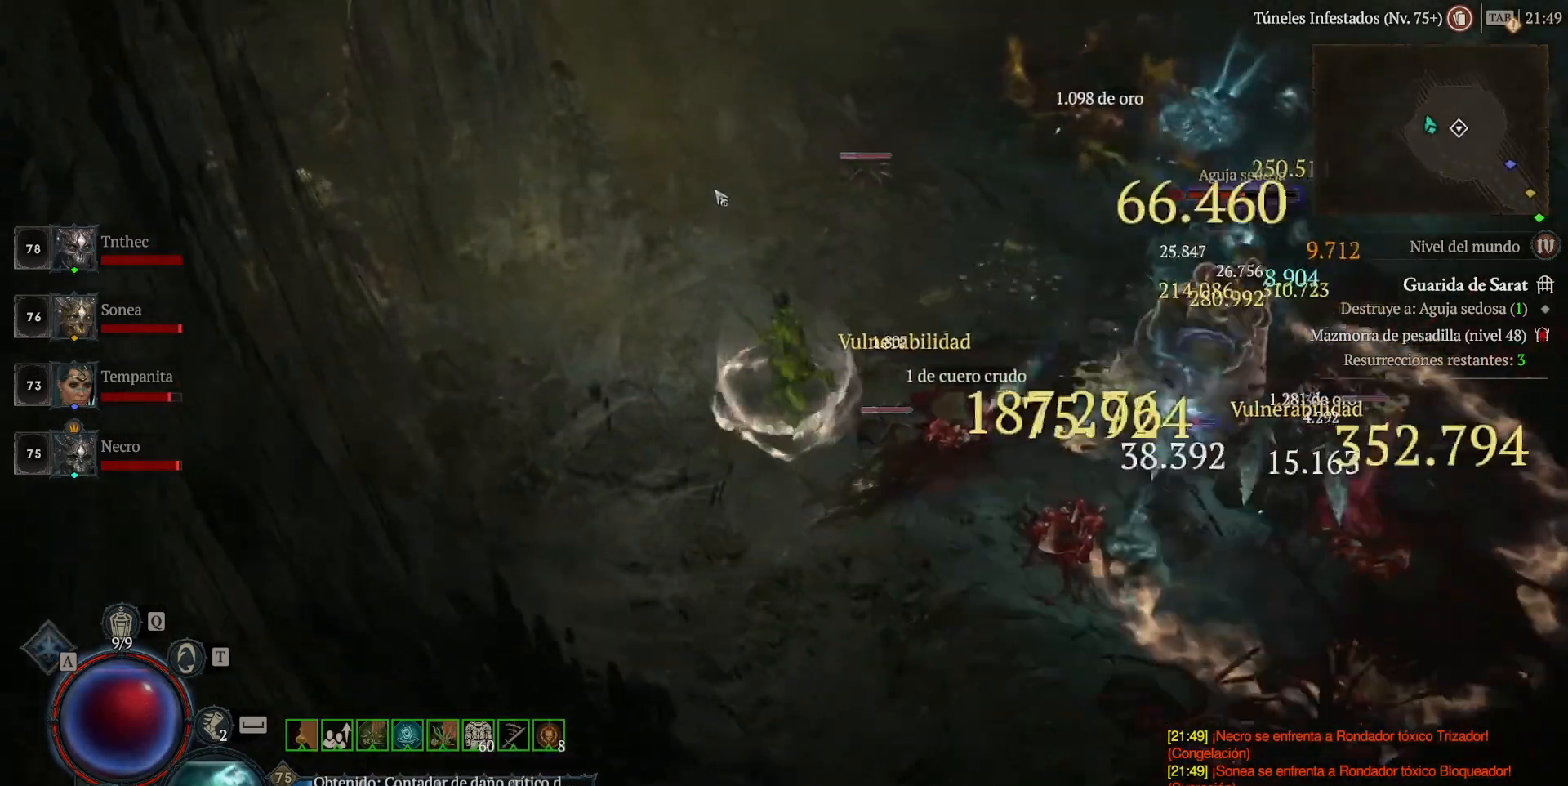
{"keys": ["shift_l"], "mouse": [], "events": [[360, "mouse_left", "up"], [520, "shift_l", "down"]]}
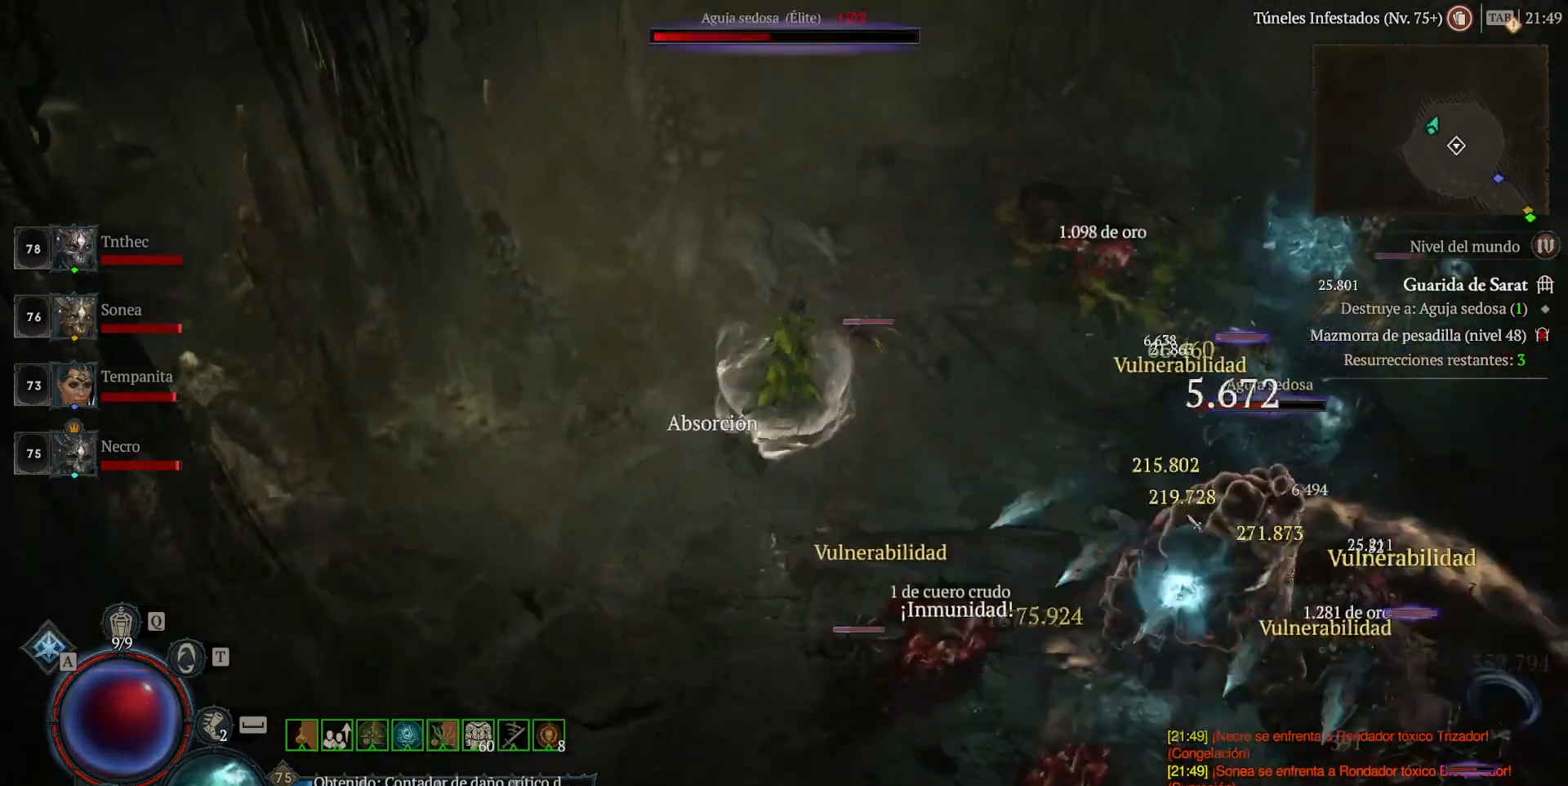
{"keys": ["shift_l"], "mouse": ["right"], "events": [[40, "mouse_right", "down"]]}
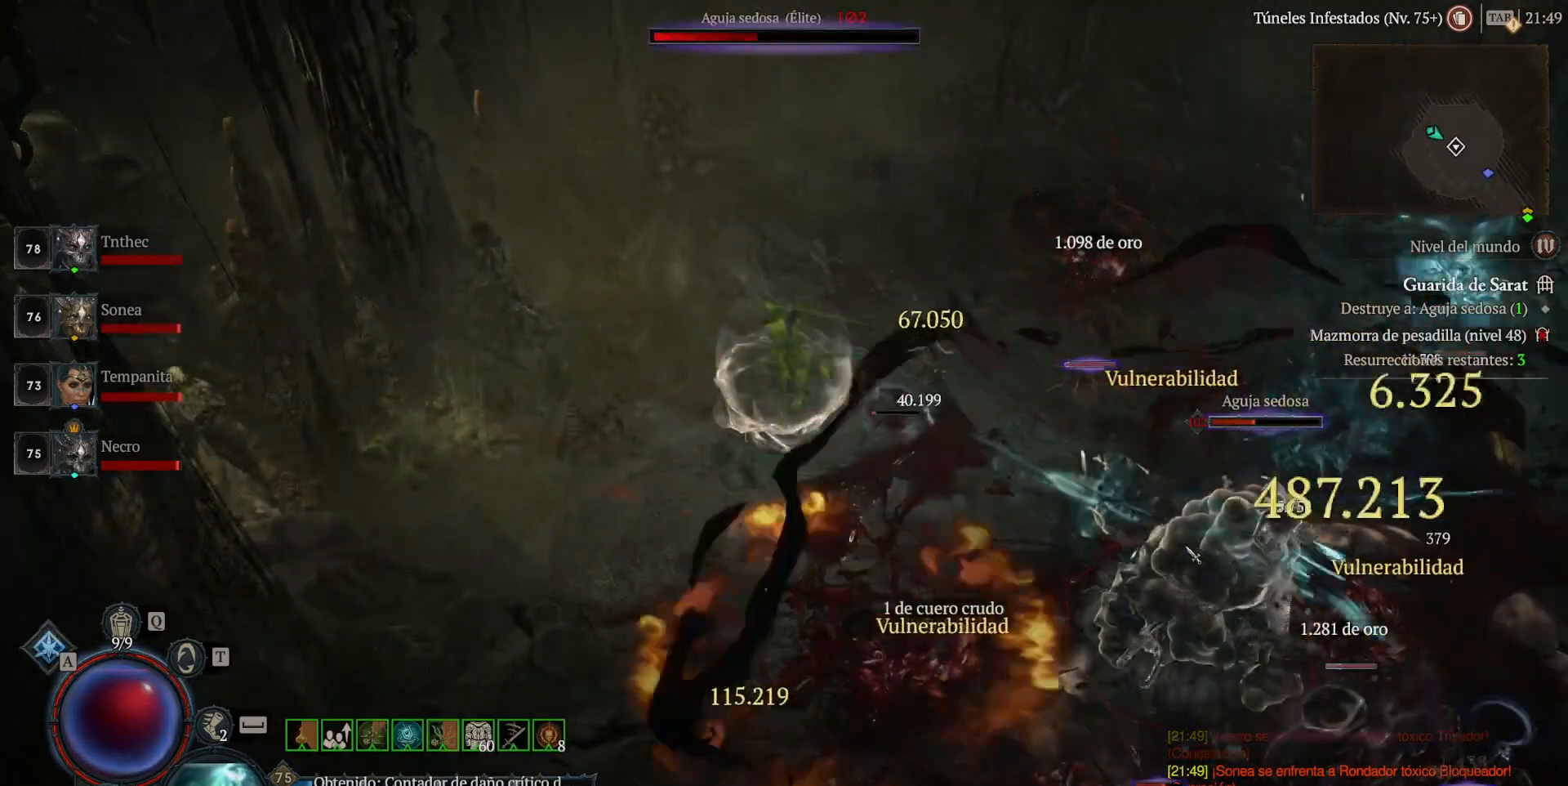
{"keys": ["shift_l"], "mouse": ["right"], "events": []}
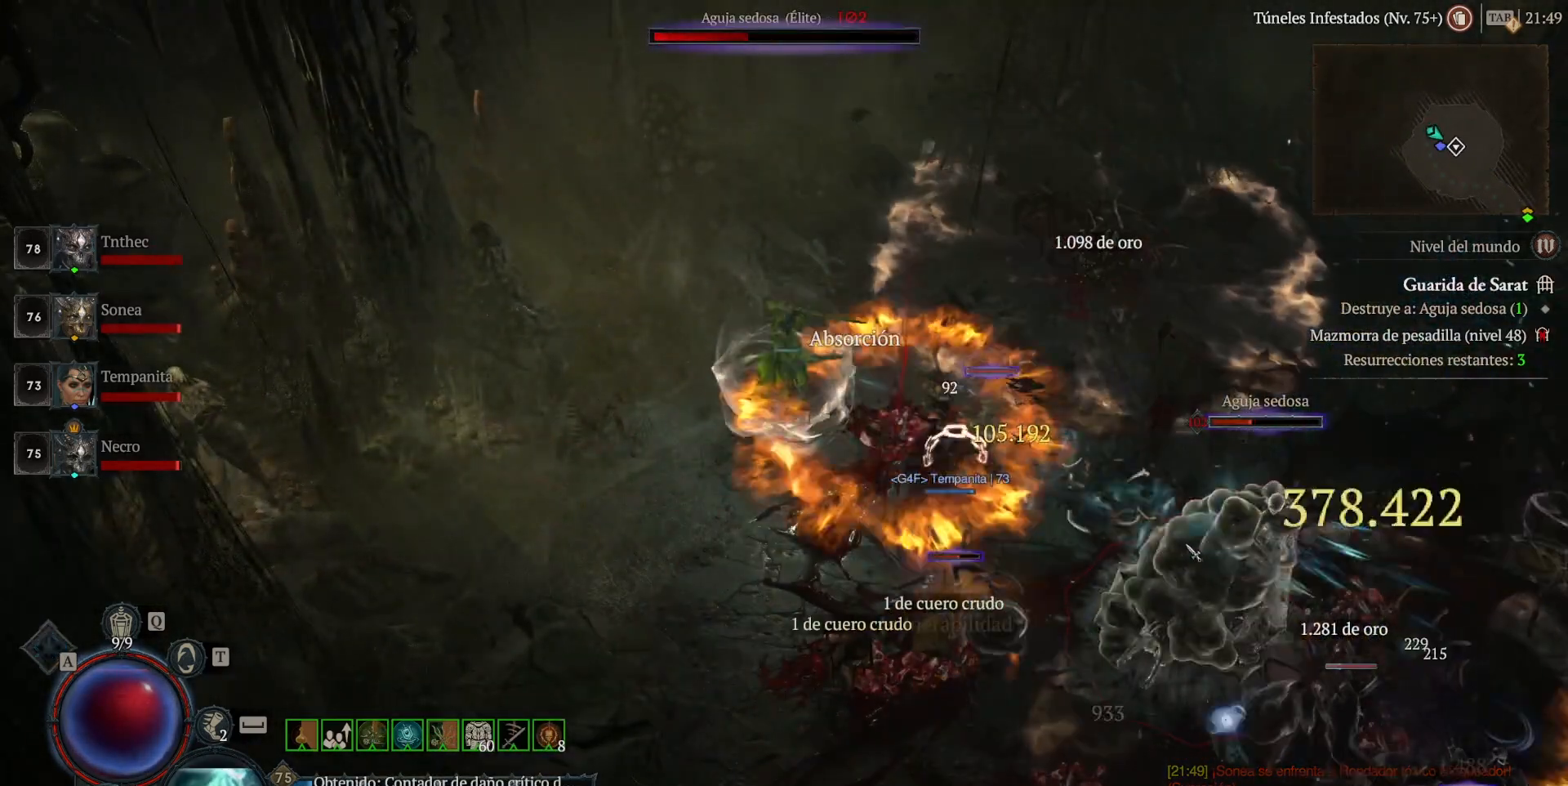
{"keys": ["shift_l"], "mouse": ["right"], "events": []}
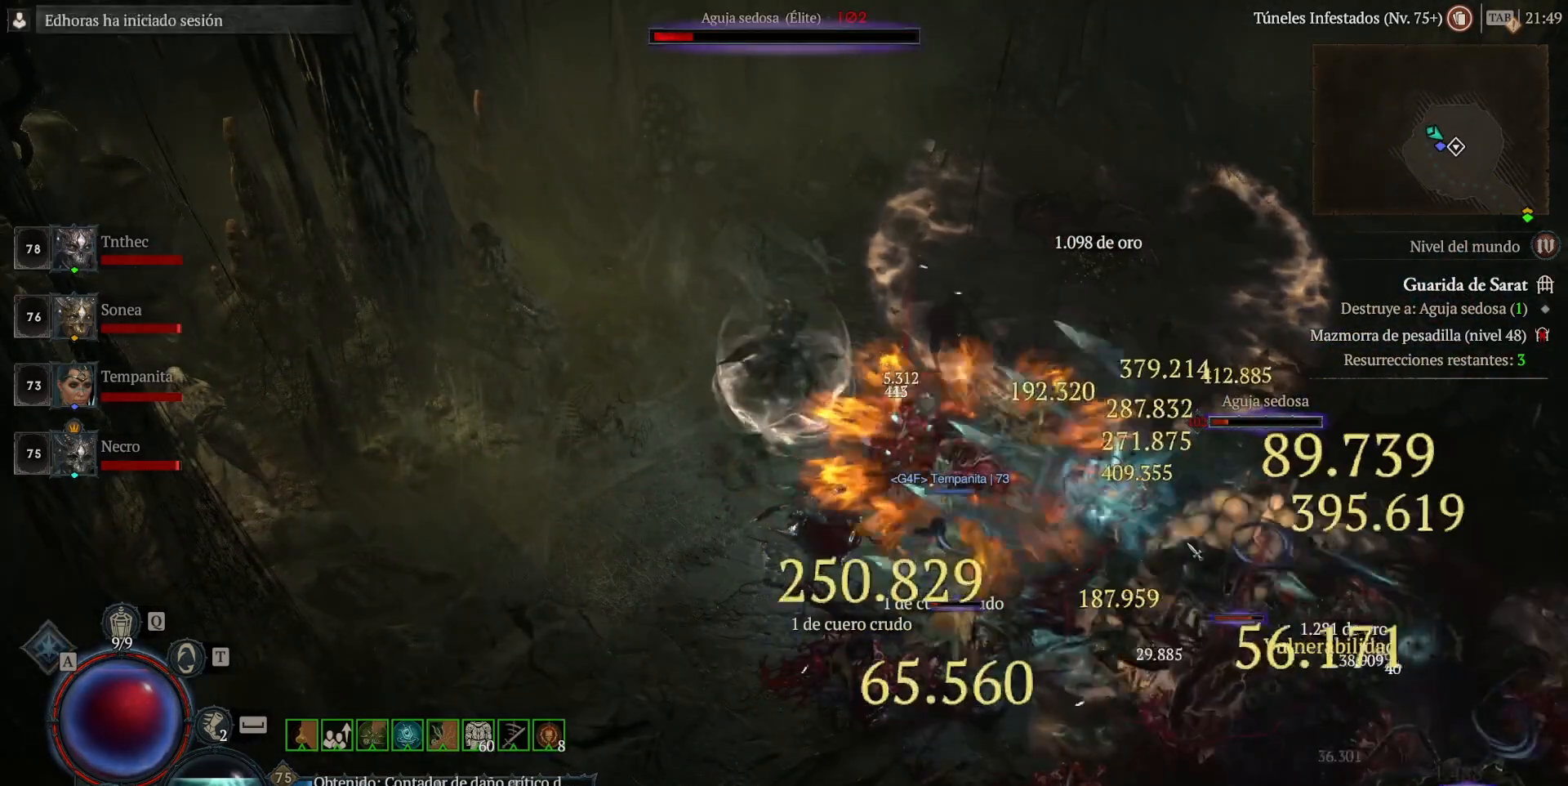
{"keys": ["shift_l"], "mouse": ["right"], "events": []}
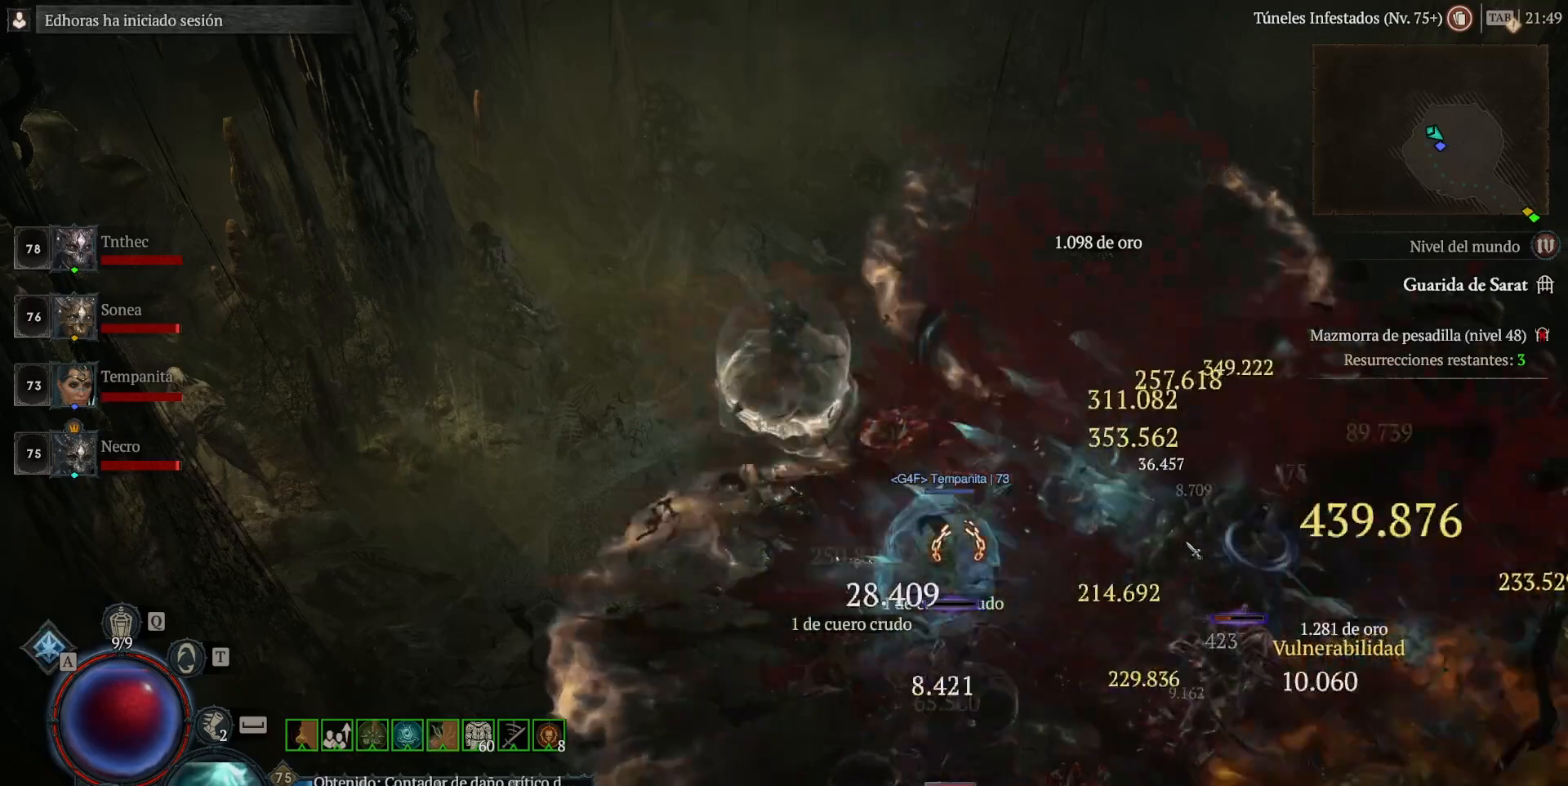
{"keys": [], "mouse": ["left"], "events": [[40, "mouse_right", "up"], [120, "shift_l", "up"], [240, "mouse_left", "down"]]}
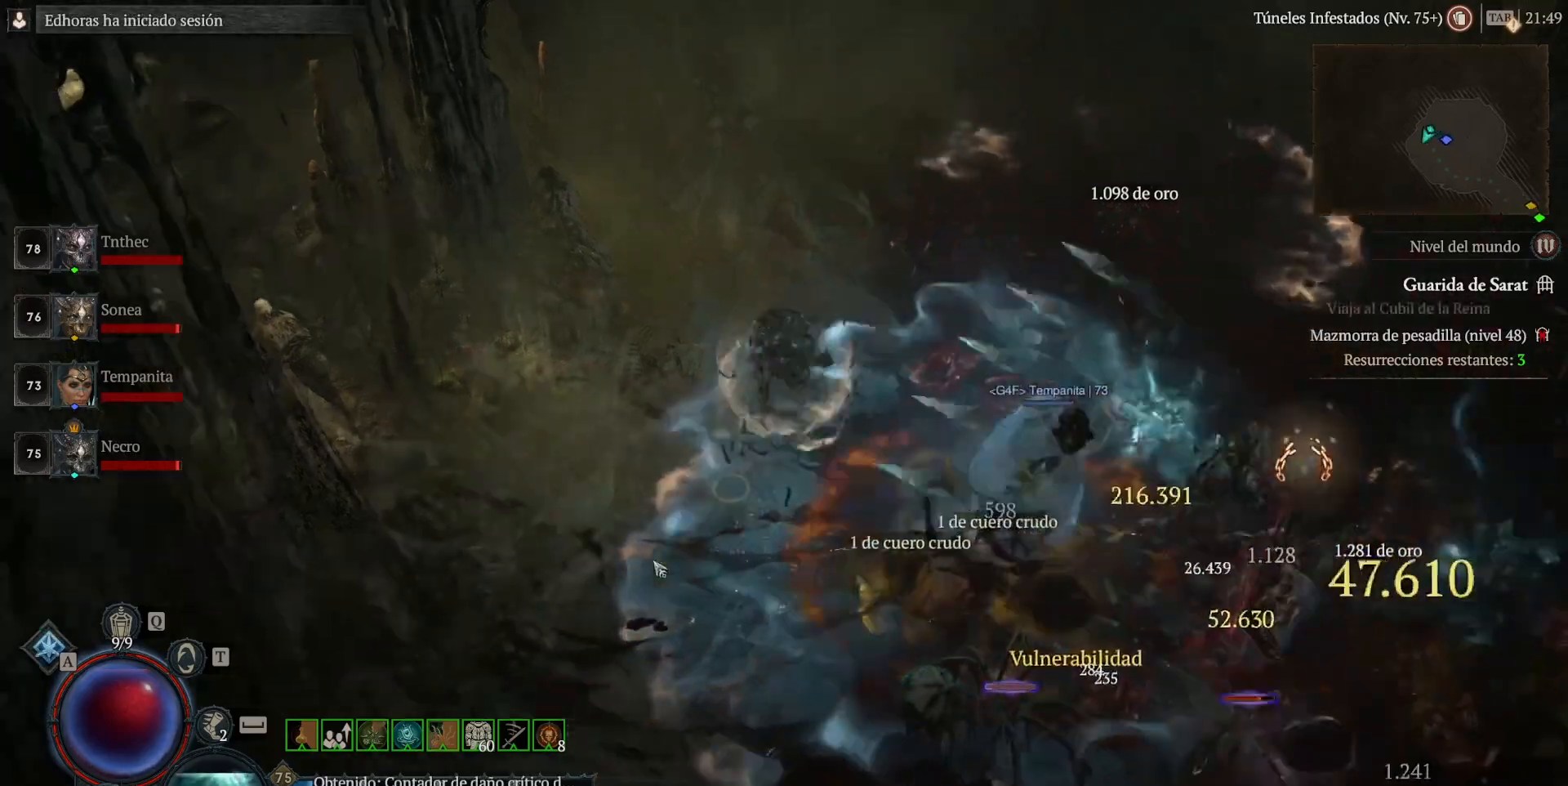
{"keys": [], "mouse": ["left"], "events": []}
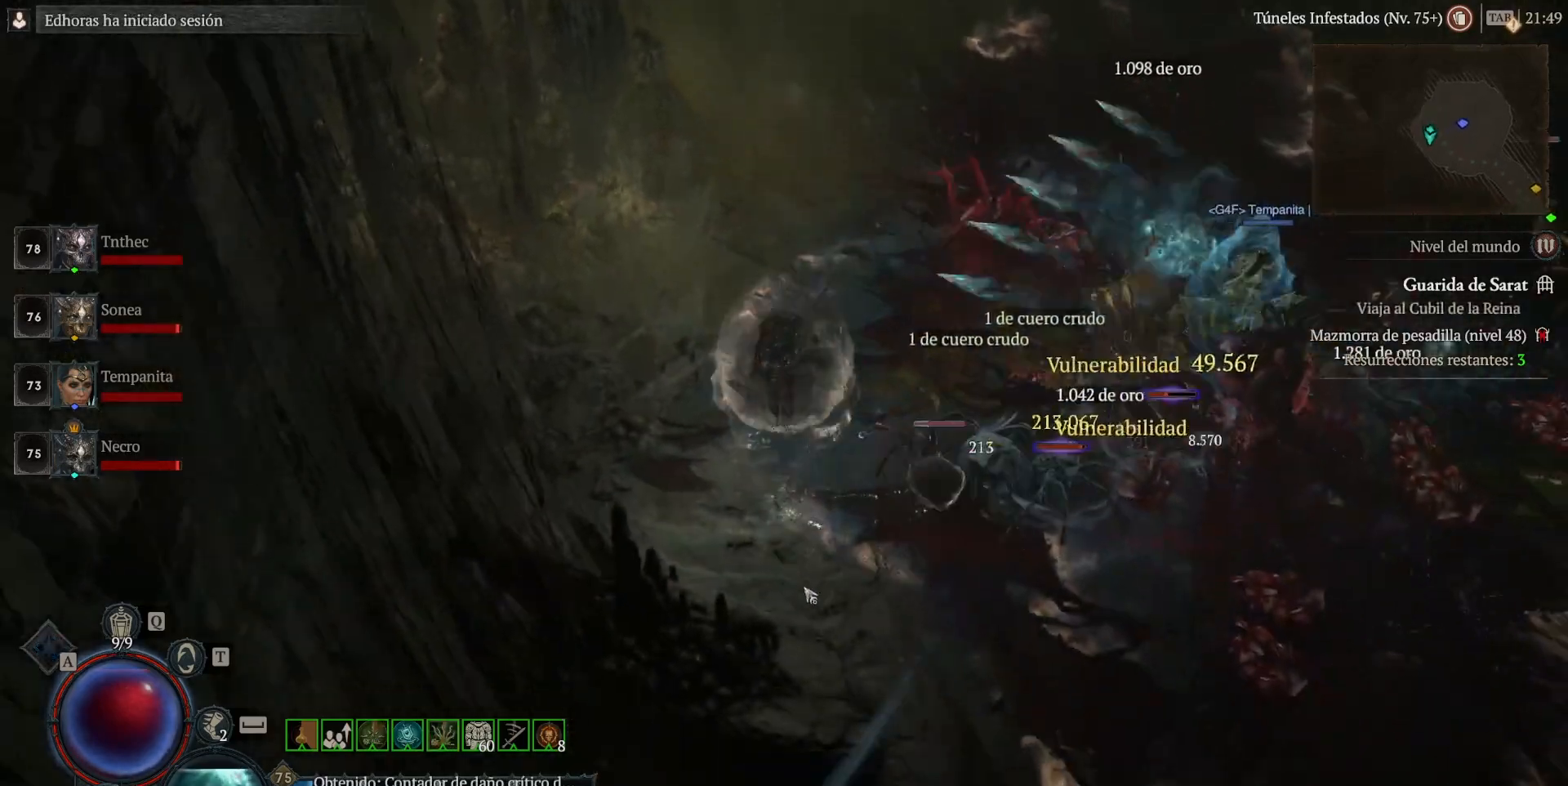
{"keys": [], "mouse": ["left"], "events": []}